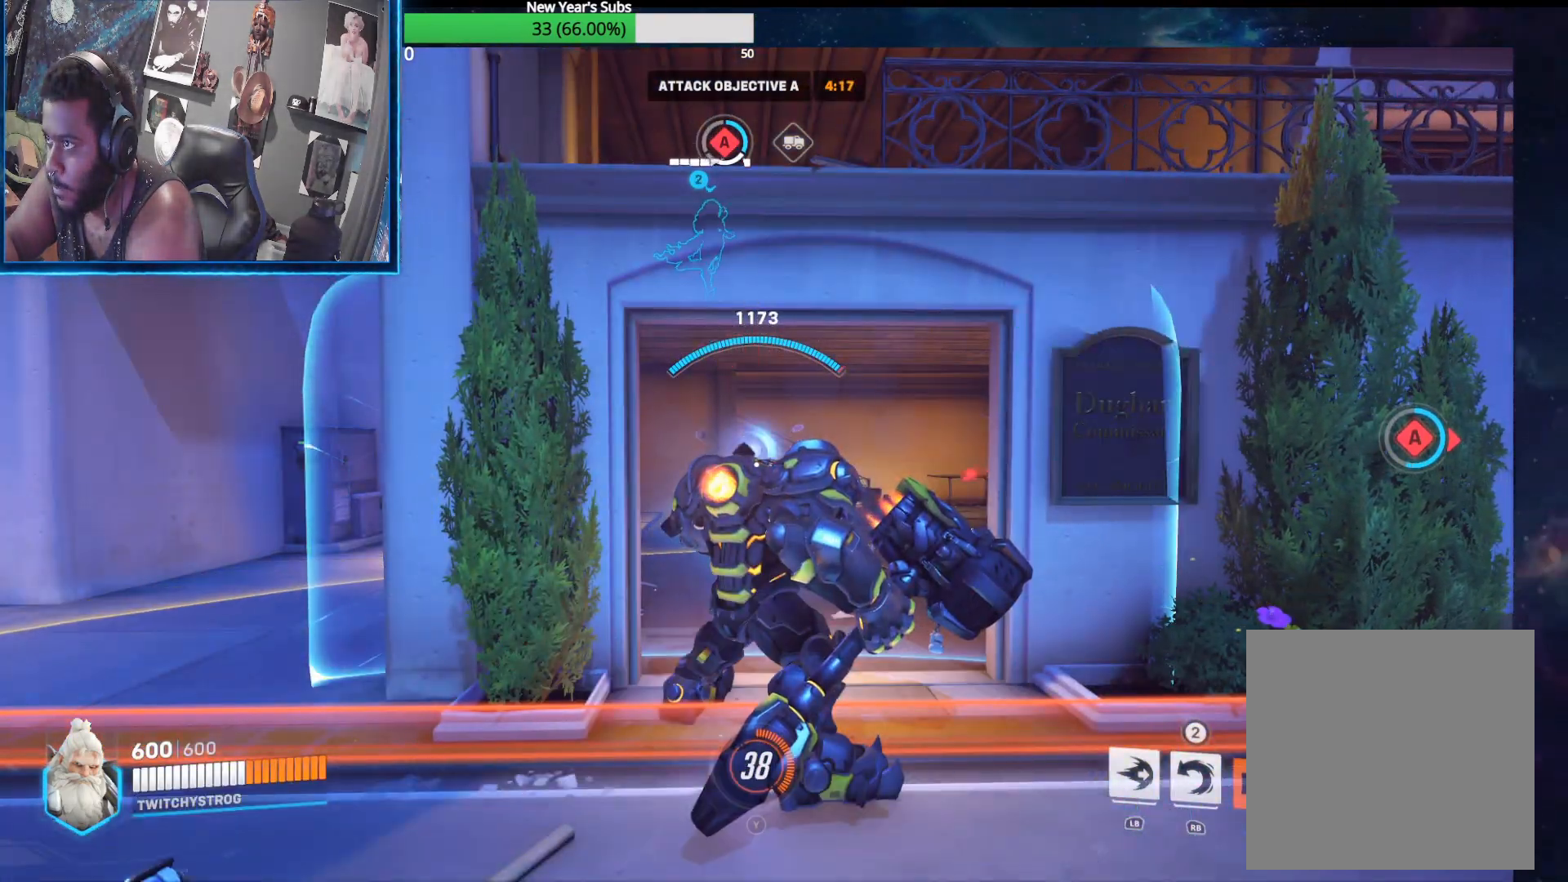
Gameplay with a controller (Xbox layout); each line is a JSON object with the inputs held at the frame after it. "events" lists button and stick changes between this image and that frame as [ms after this image, input, new state], when the widget could be followed in between.
{"buttons": ["L2"], "left_stick": "center", "right_stick": "center", "events": []}
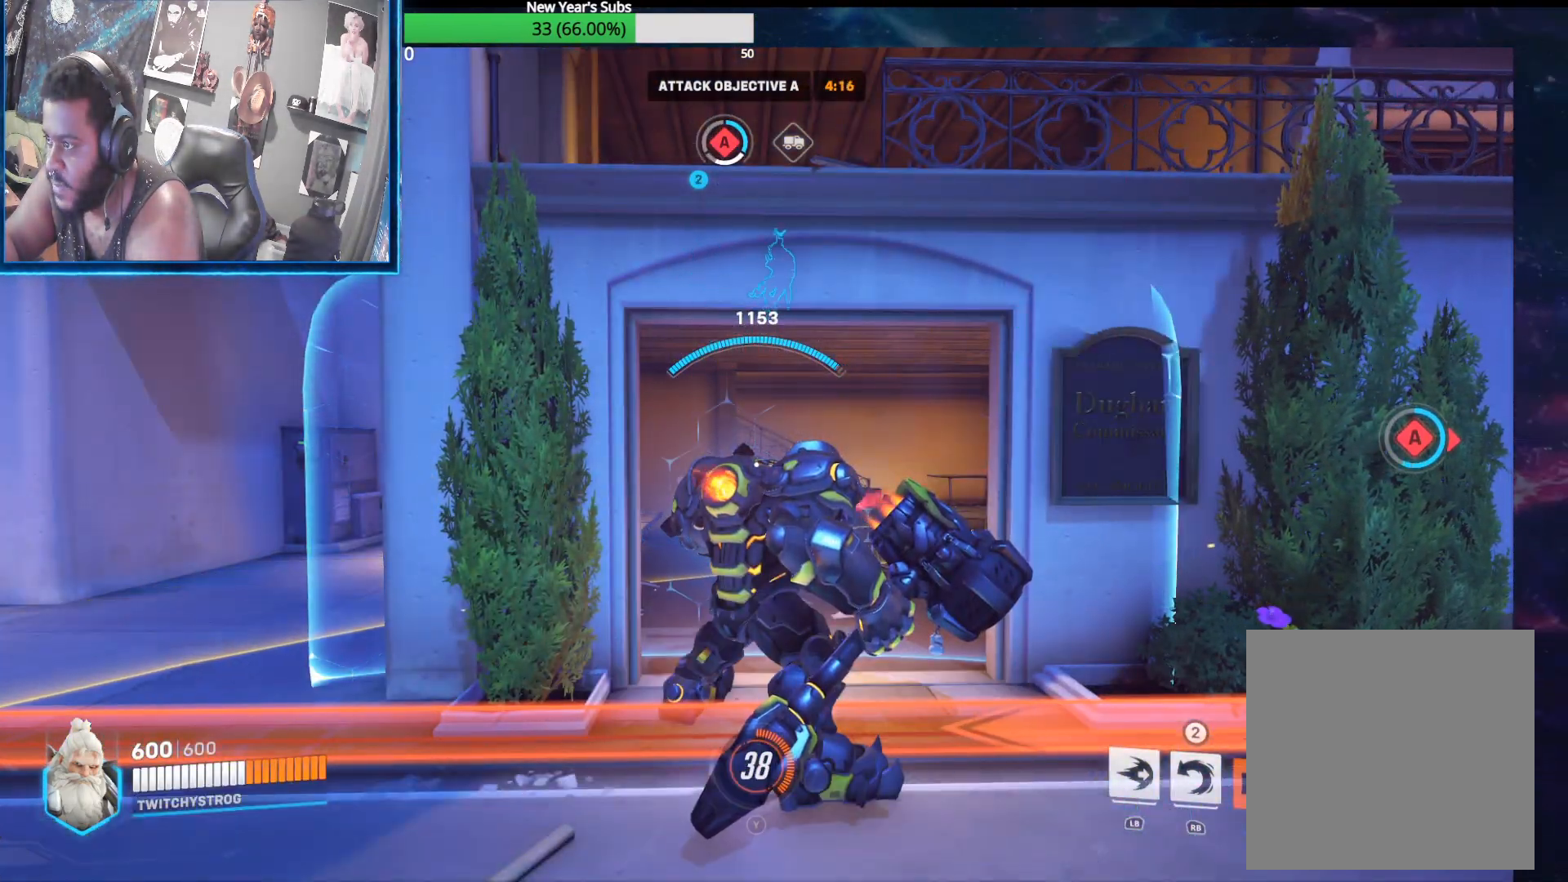
{"buttons": ["L2"], "left_stick": "center", "right_stick": "center", "events": []}
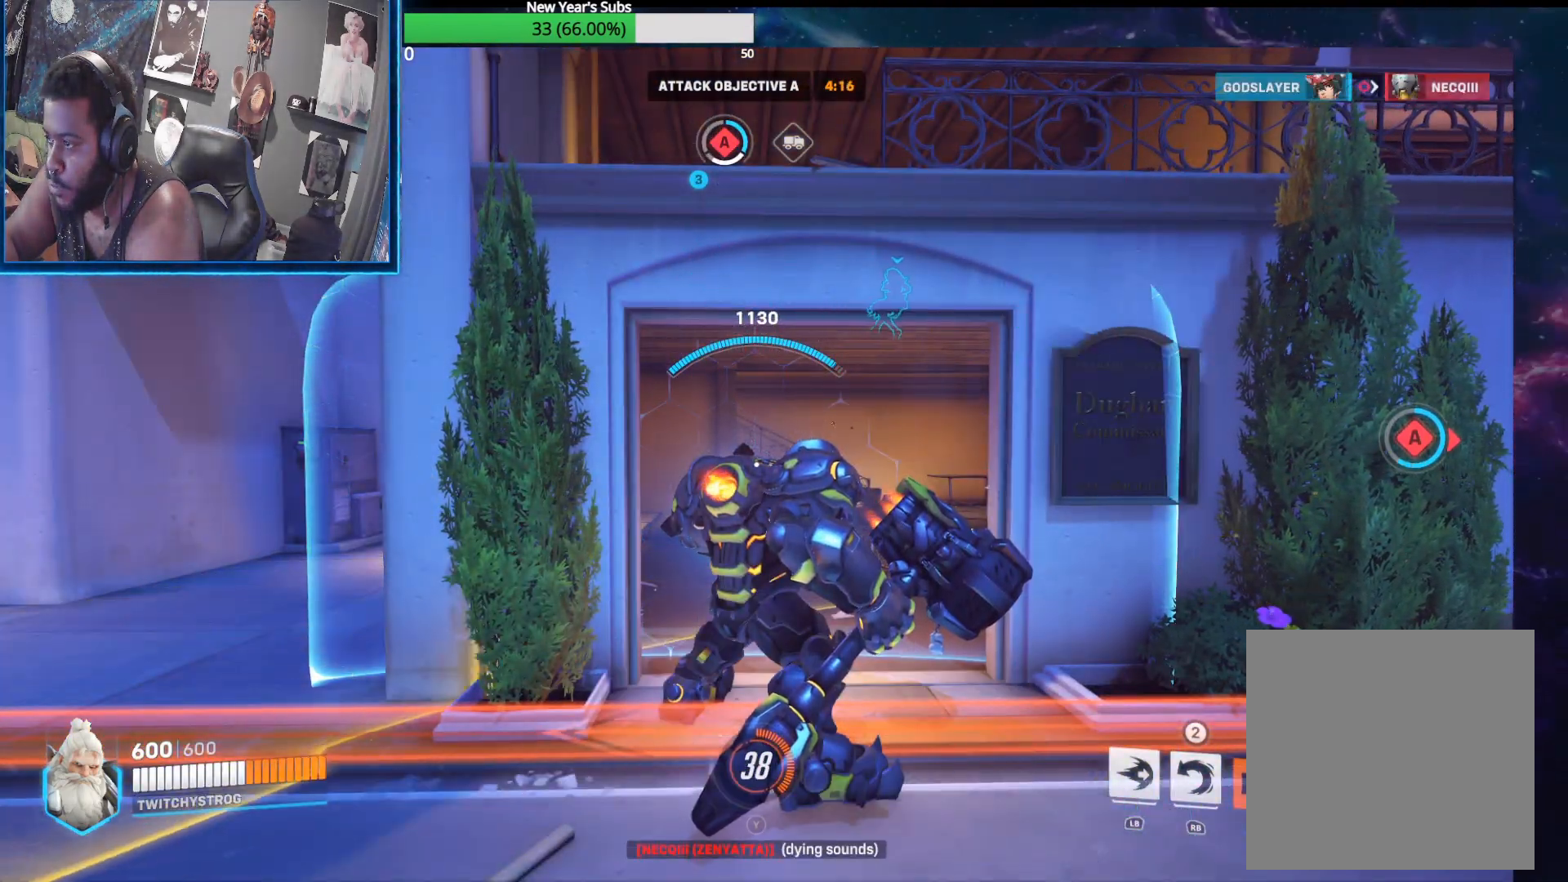
{"buttons": ["L2"], "left_stick": "center", "right_stick": "center", "events": []}
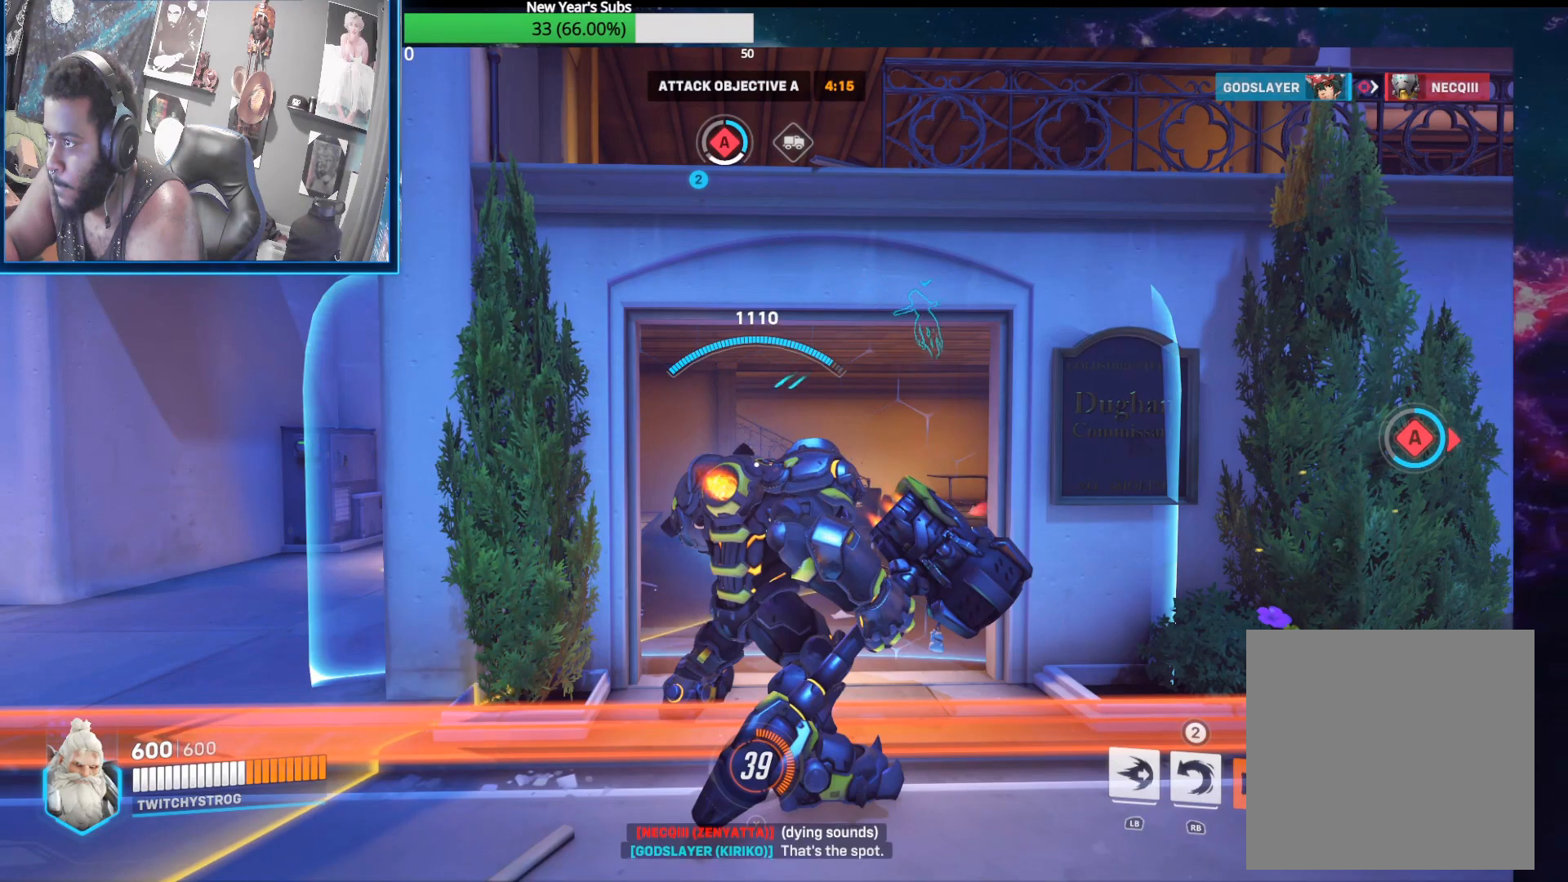
{"buttons": ["L2"], "left_stick": "center", "right_stick": "center", "events": []}
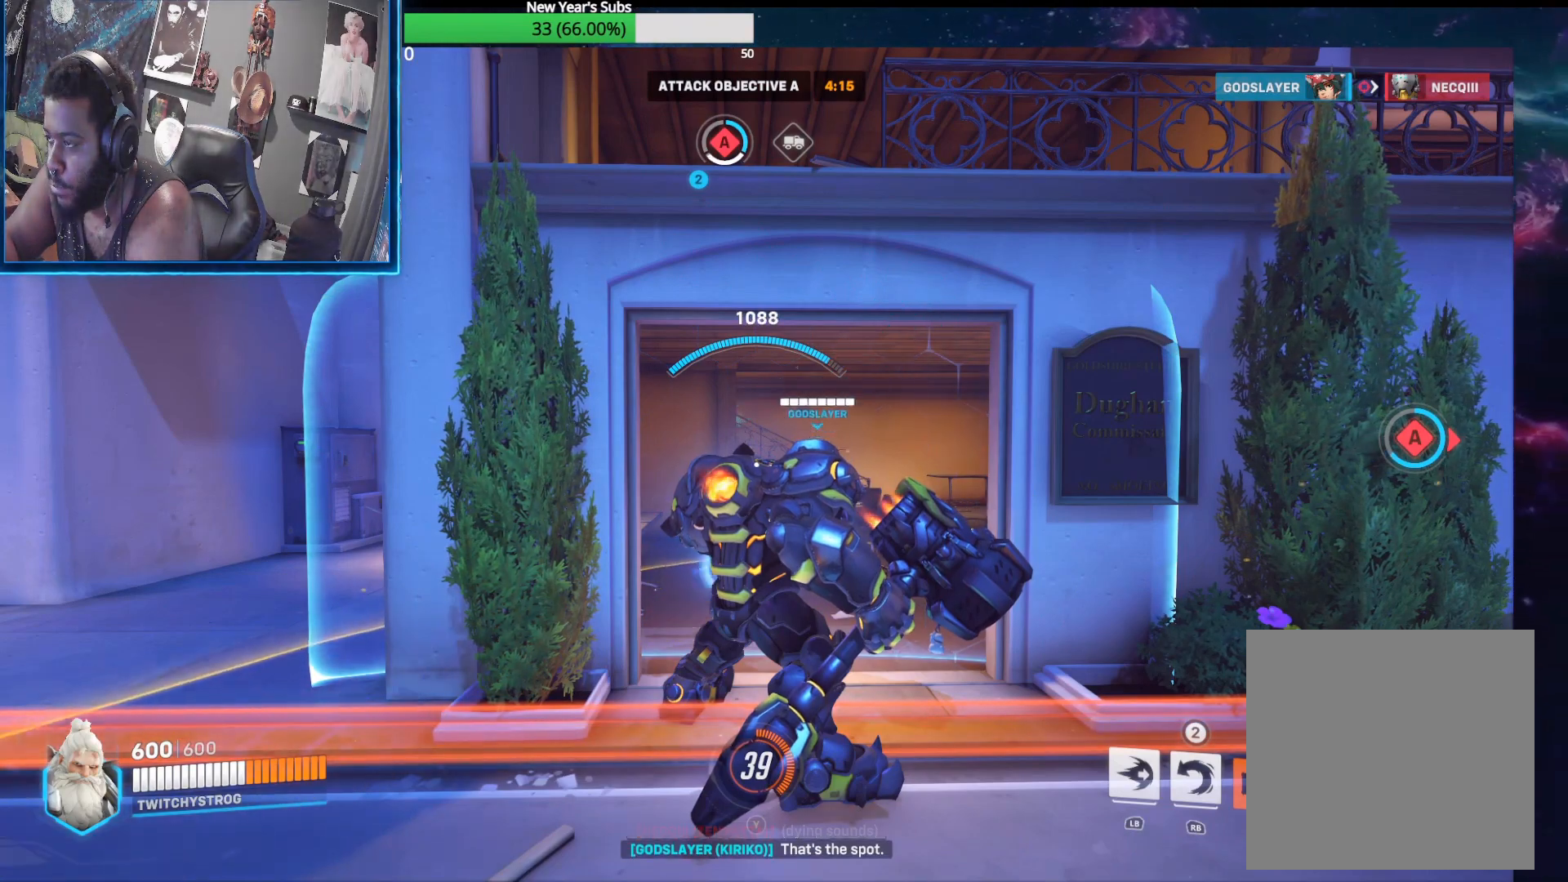
{"buttons": ["L2"], "left_stick": "center", "right_stick": "center", "events": []}
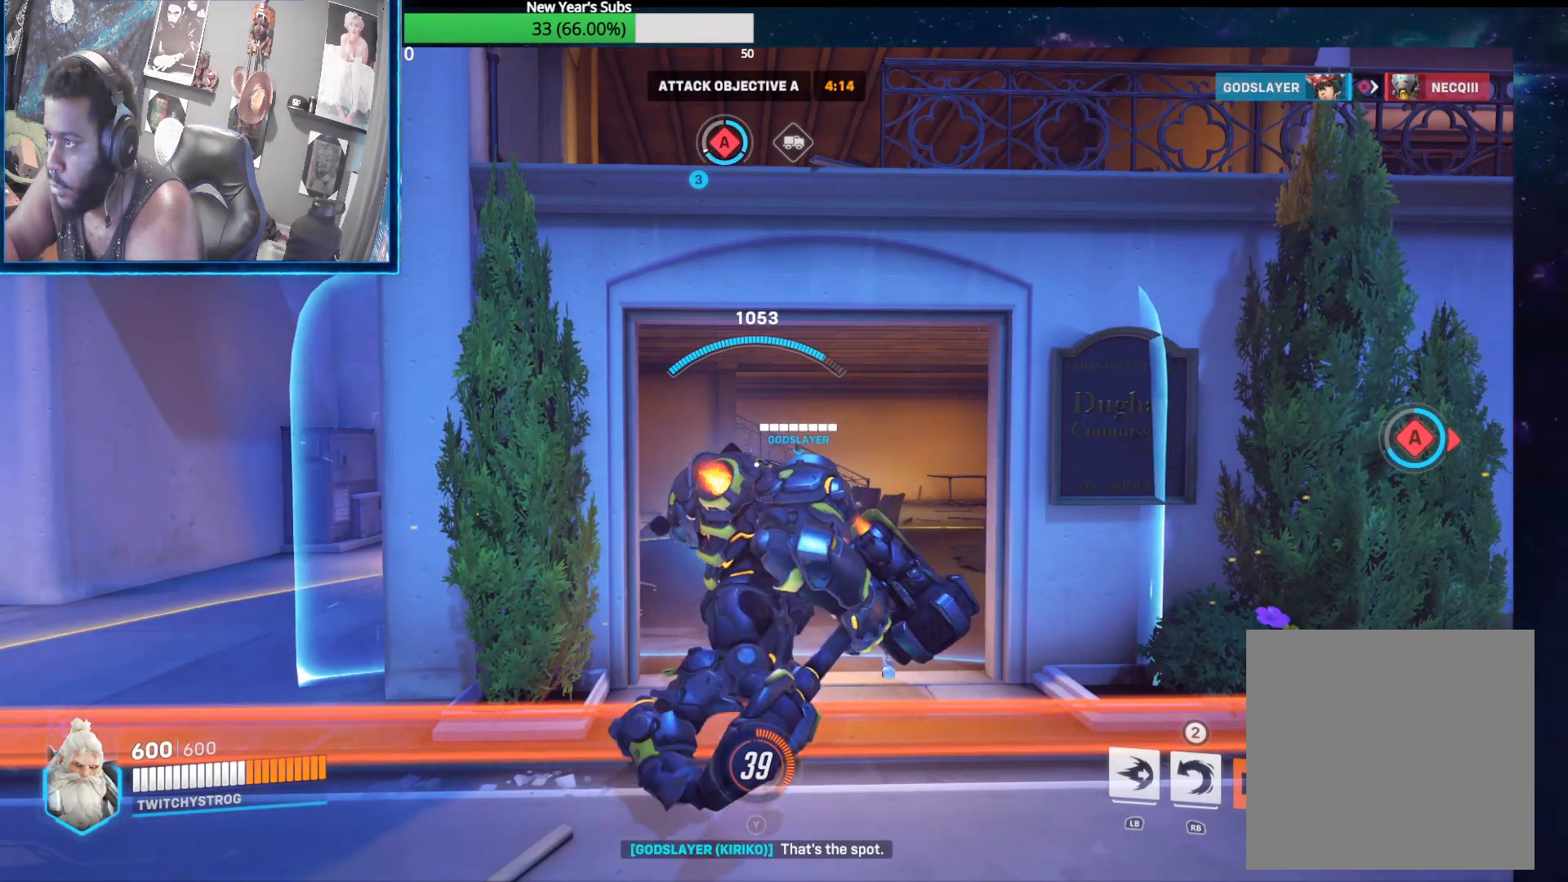
{"buttons": ["L2"], "left_stick": "center", "right_stick": "center", "events": []}
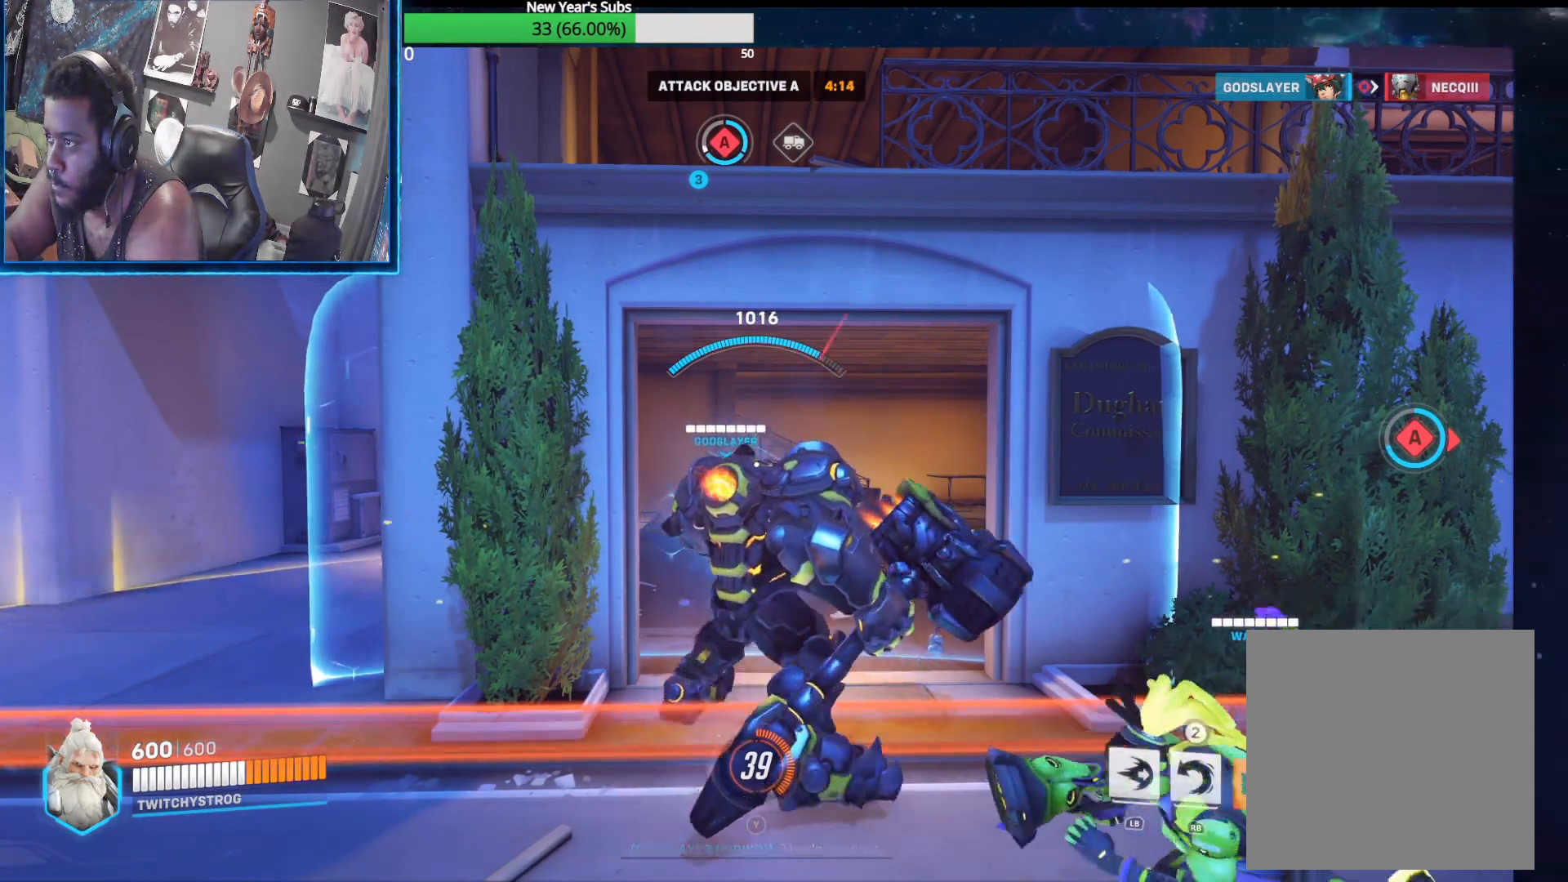
{"buttons": ["L2"], "left_stick": "center", "right_stick": "center", "events": []}
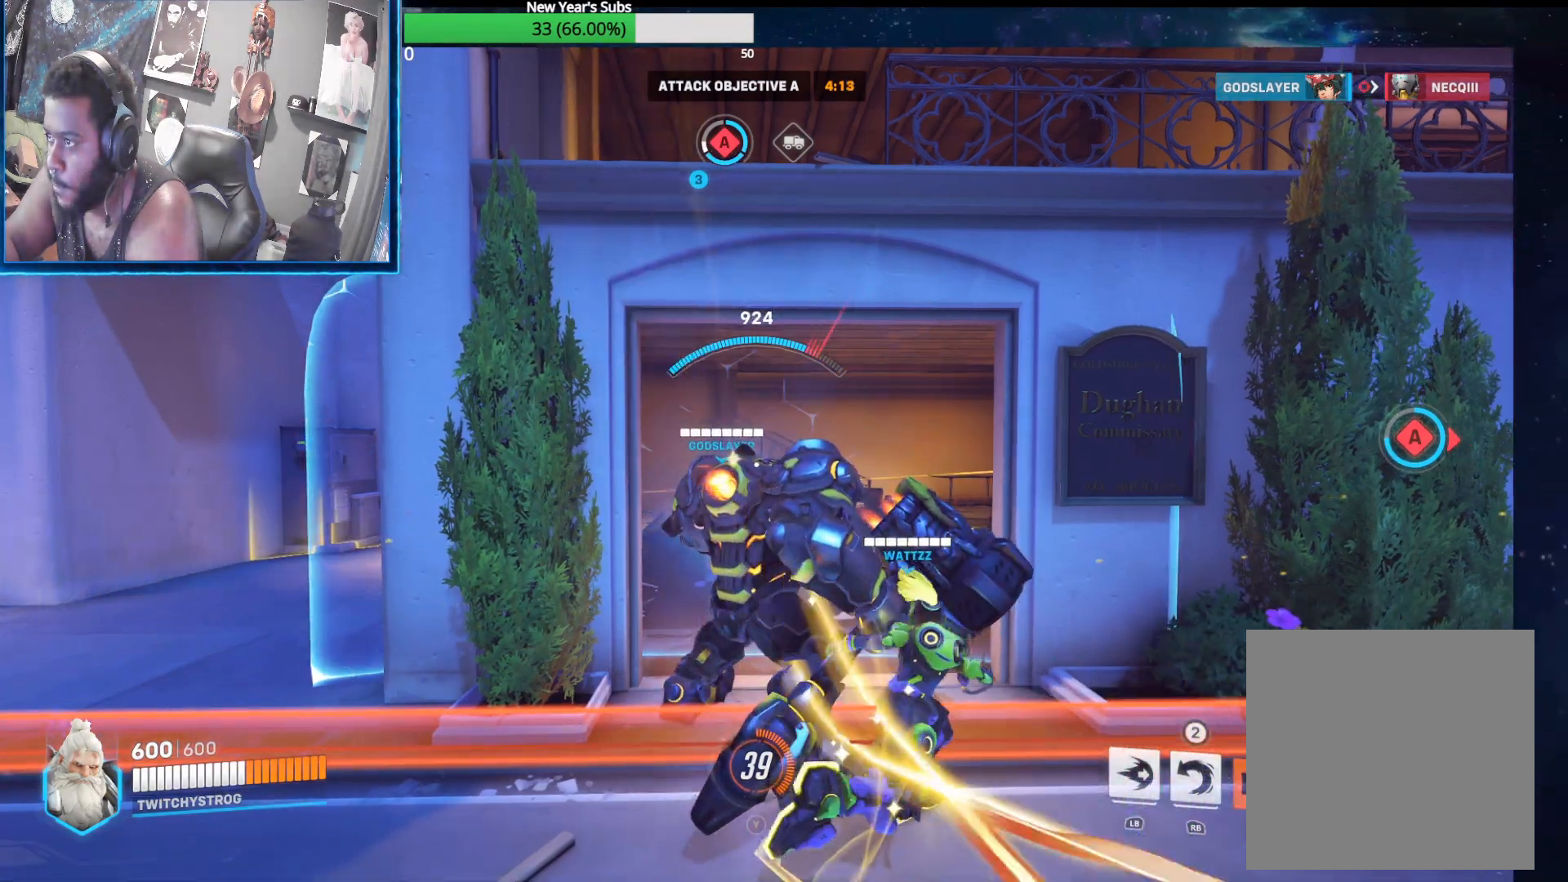
{"buttons": ["L2"], "left_stick": "center", "right_stick": "center", "events": []}
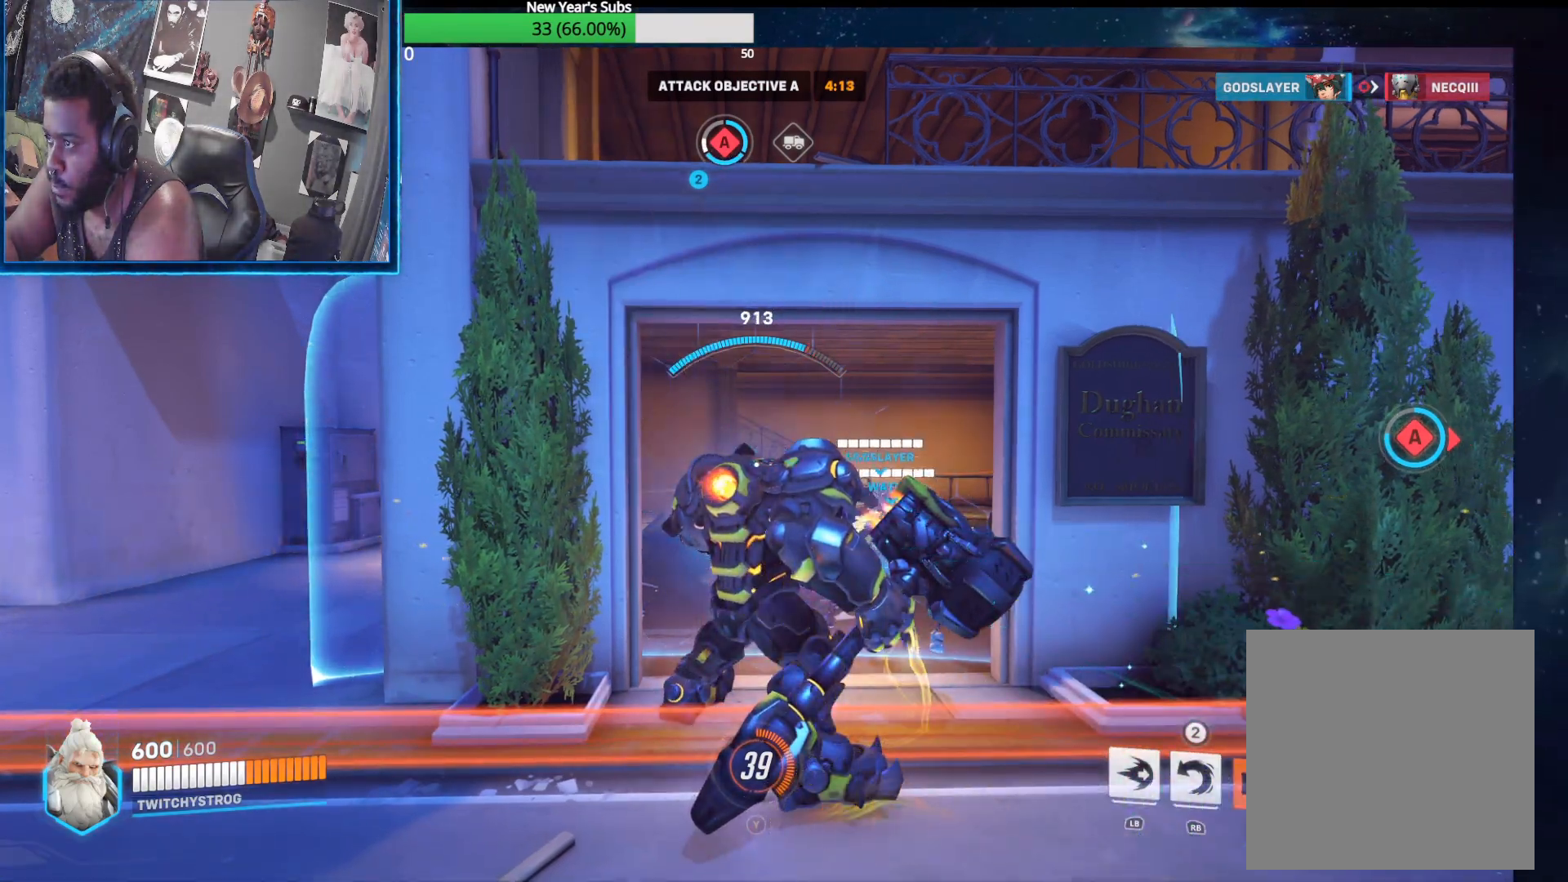
{"buttons": ["L2"], "left_stick": "center", "right_stick": "center", "events": []}
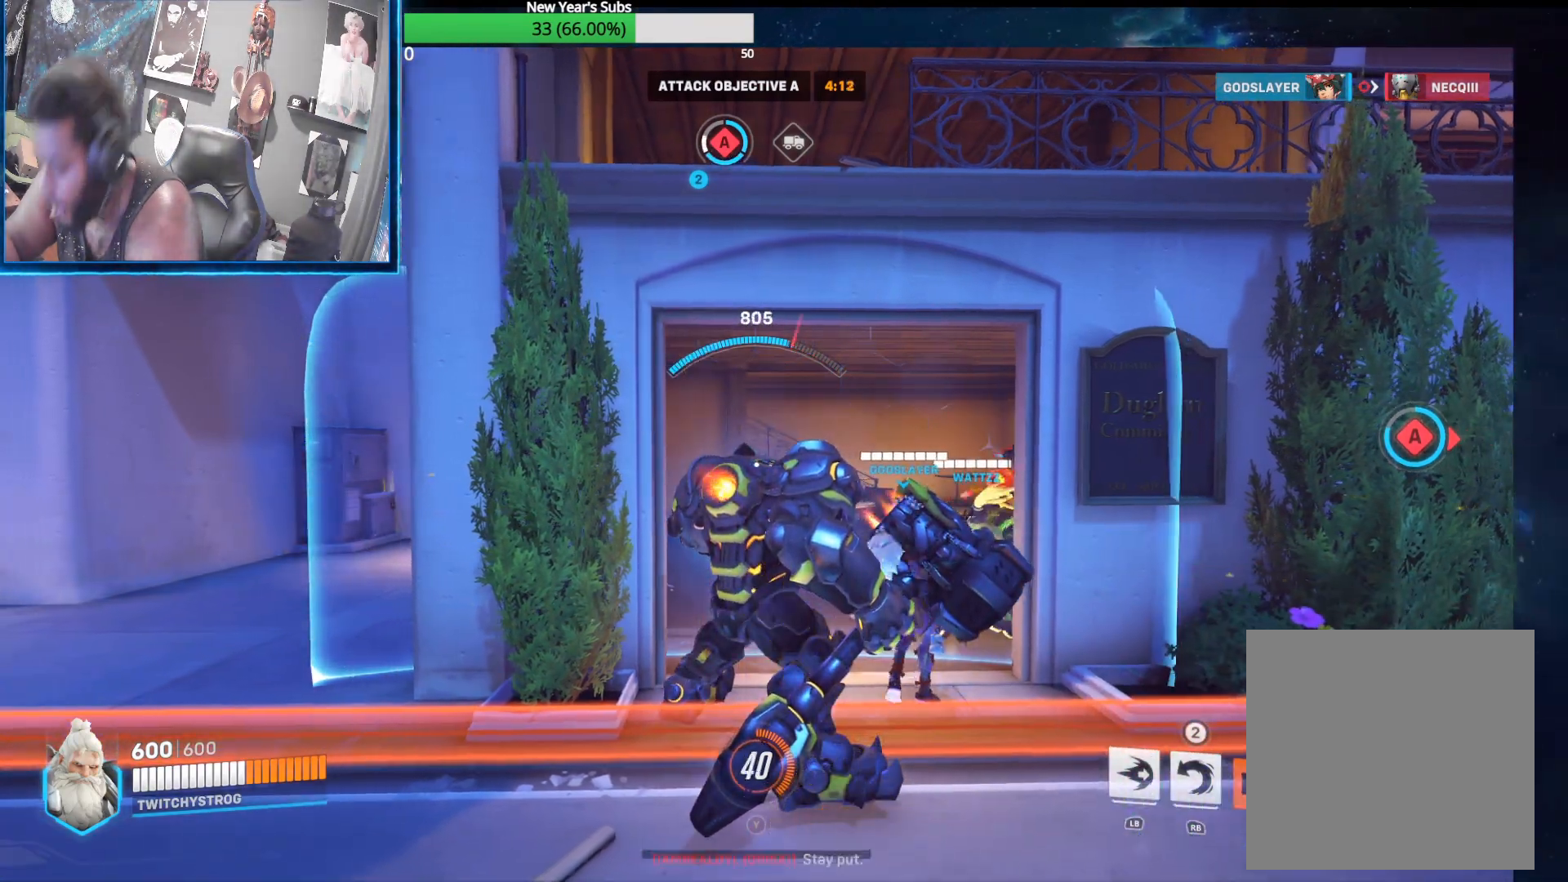
{"buttons": ["L2"], "left_stick": "center", "right_stick": "center", "events": []}
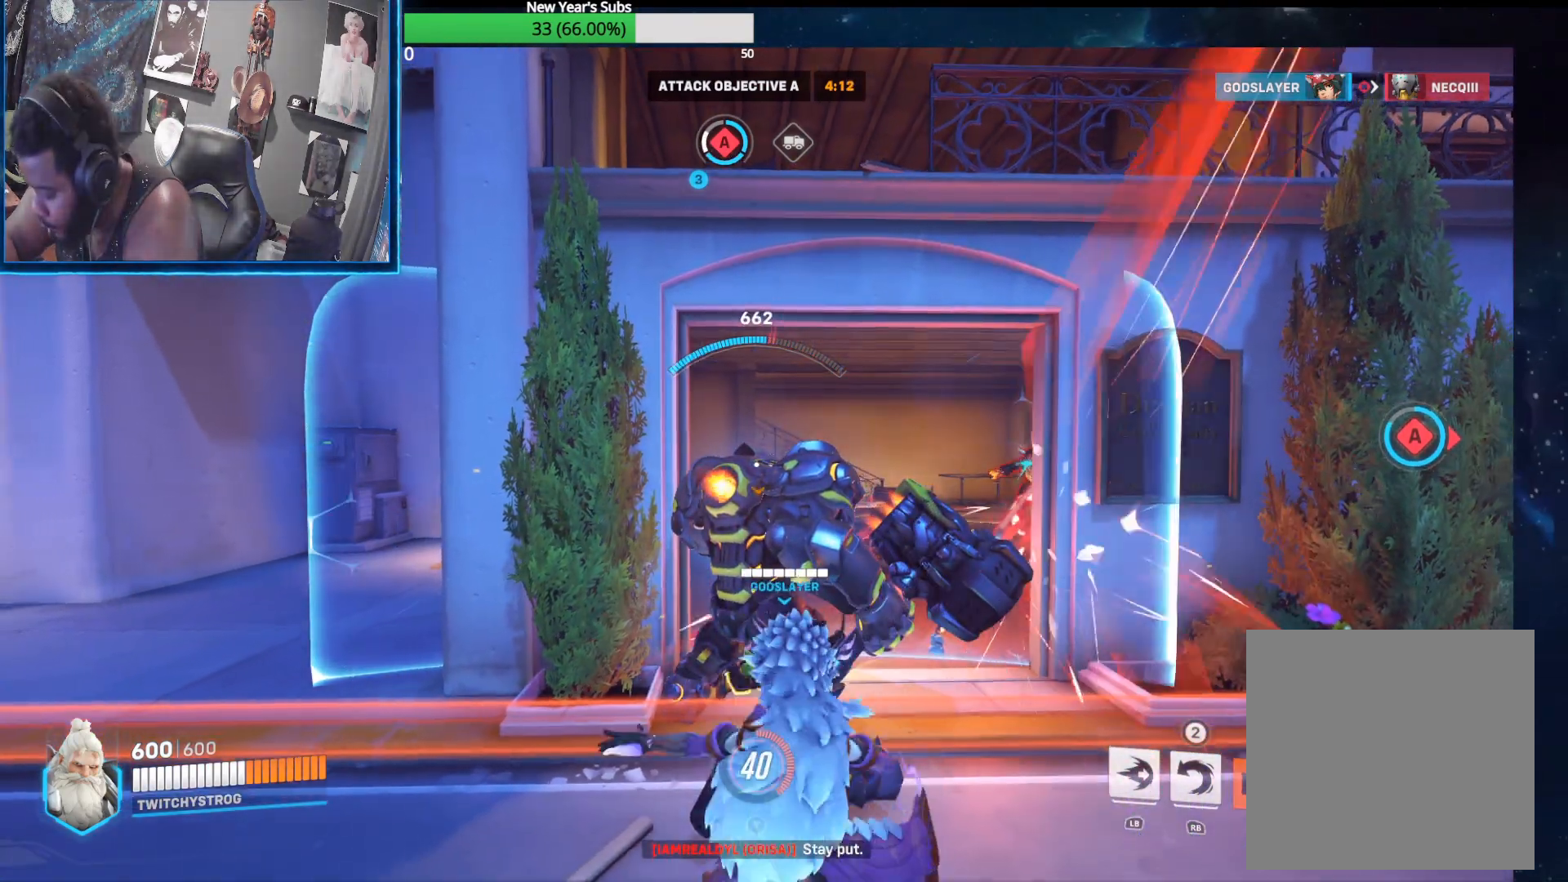
{"buttons": ["L2"], "left_stick": "center", "right_stick": "right", "events": [[400, "right_stick", "right"]]}
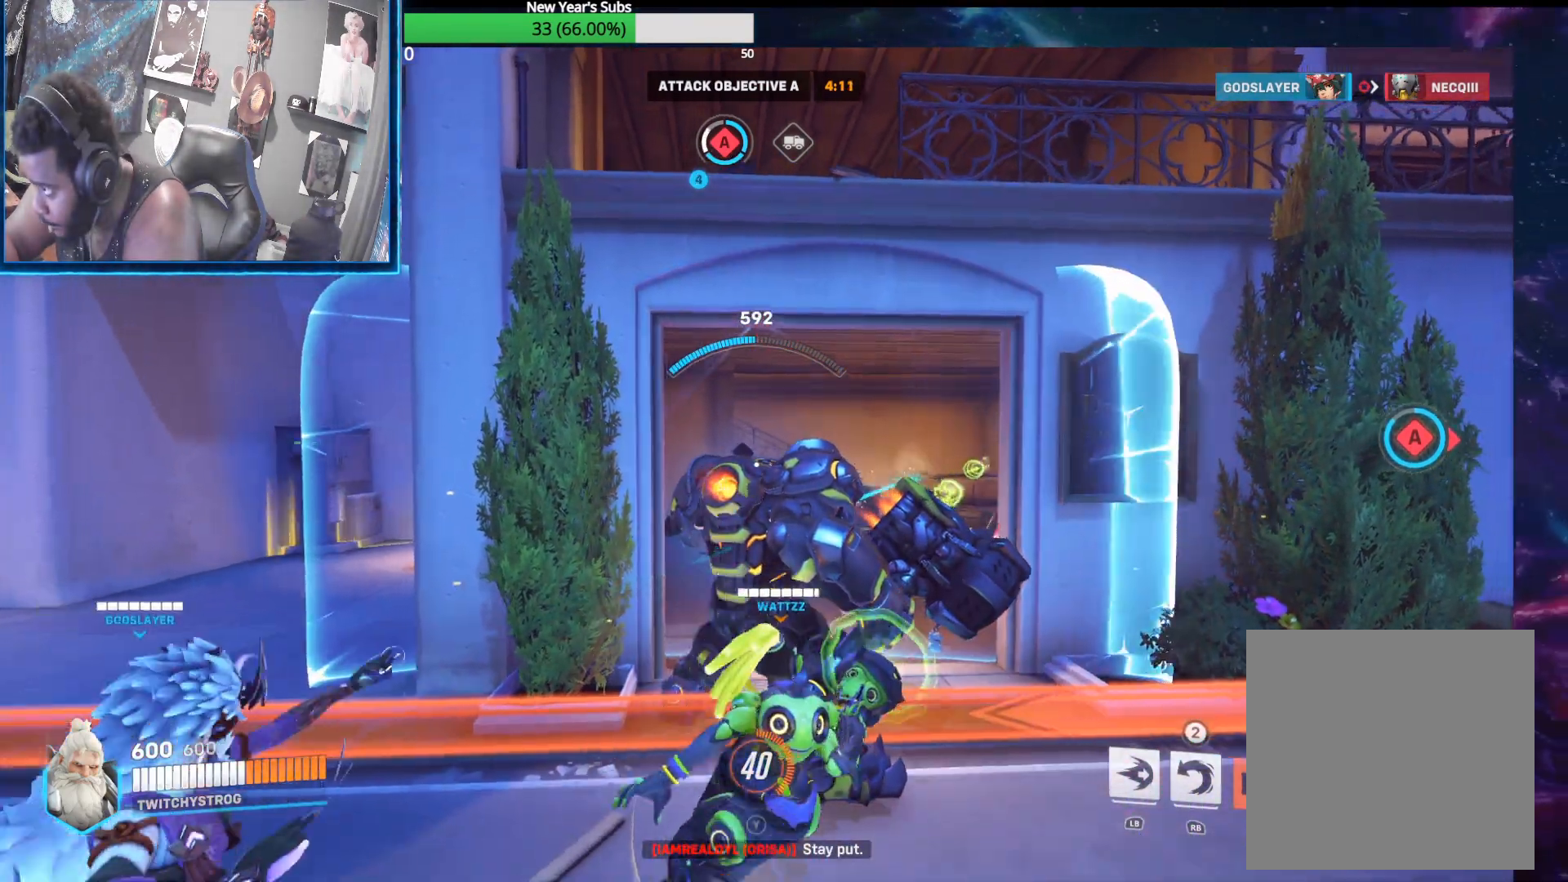
{"buttons": ["L2"], "left_stick": "left", "right_stick": "center", "events": [[117, "right_stick", "center"], [183, "right_stick", "right"], [383, "right_stick", "center"], [400, "left_stick", "left"]]}
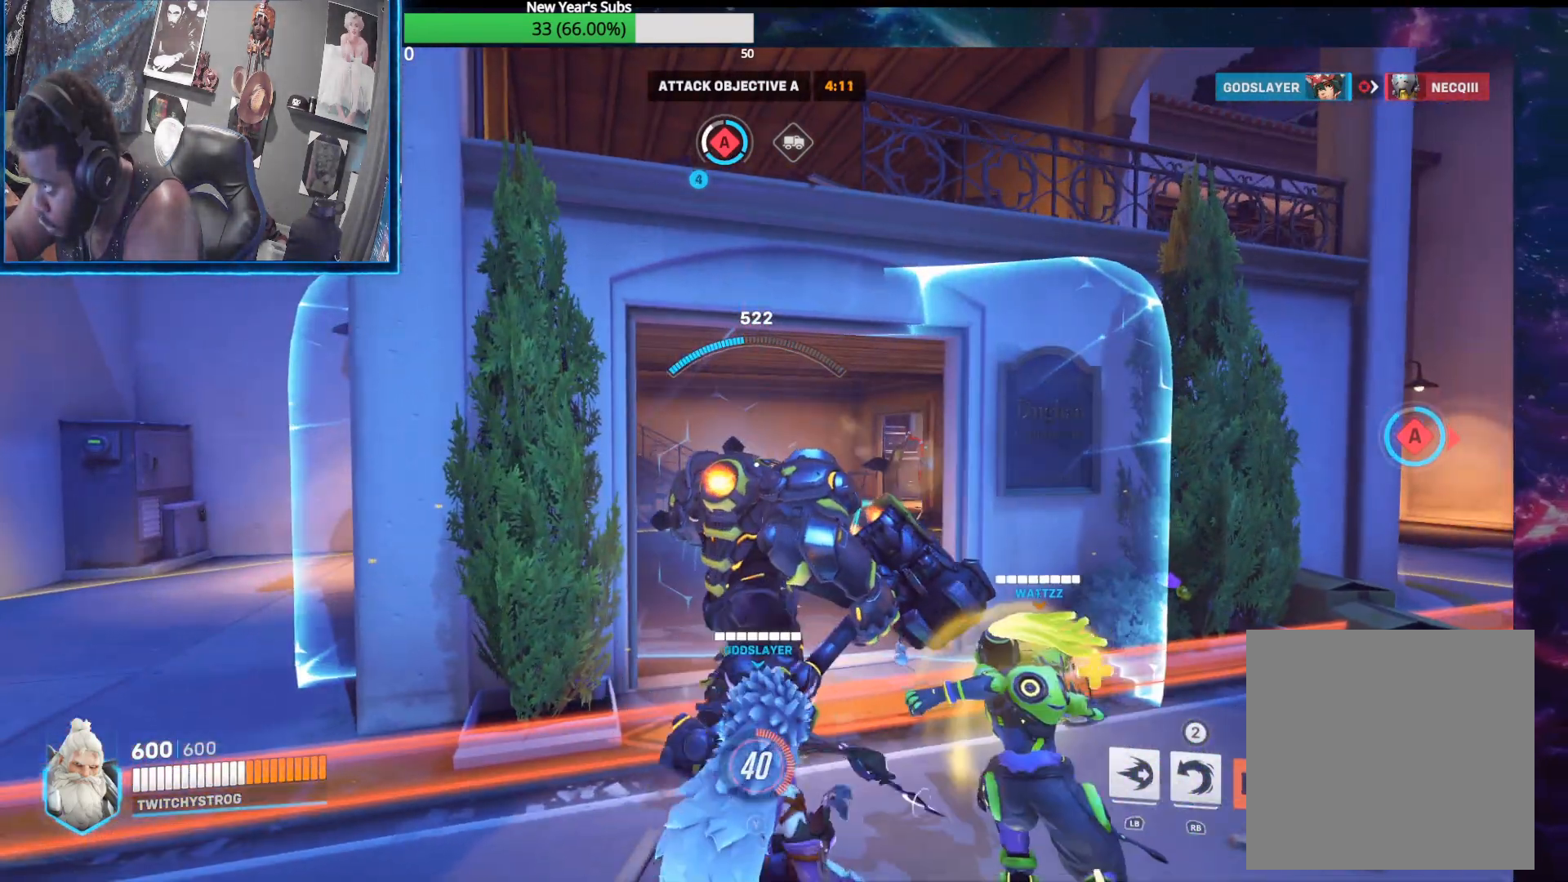
{"buttons": ["L2"], "left_stick": "up", "right_stick": "right", "events": [[33, "left_stick", "center"], [50, "right_stick", "down"], [100, "left_stick", "right"], [217, "right_stick", "right"], [233, "left_stick", "center"], [267, "right_stick", "center"], [350, "left_stick", "up"], [400, "right_stick", "right"]]}
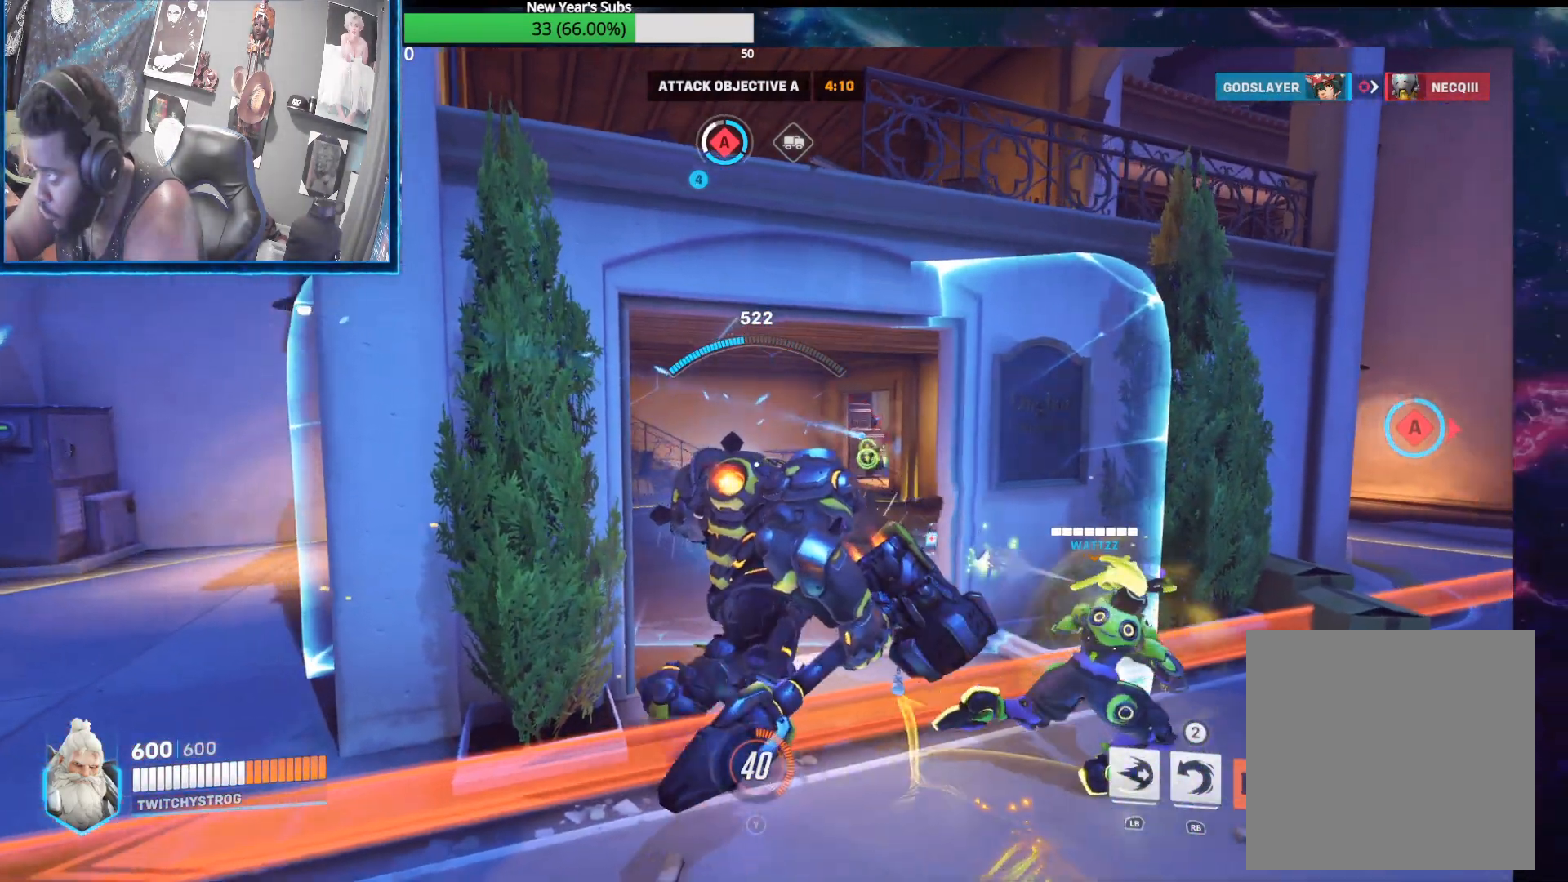
{"buttons": ["L2"], "left_stick": "center", "right_stick": "center", "events": [[83, "right_stick", "center"], [117, "left_stick", "center"], [183, "right_stick", "right"], [383, "right_stick", "center"]]}
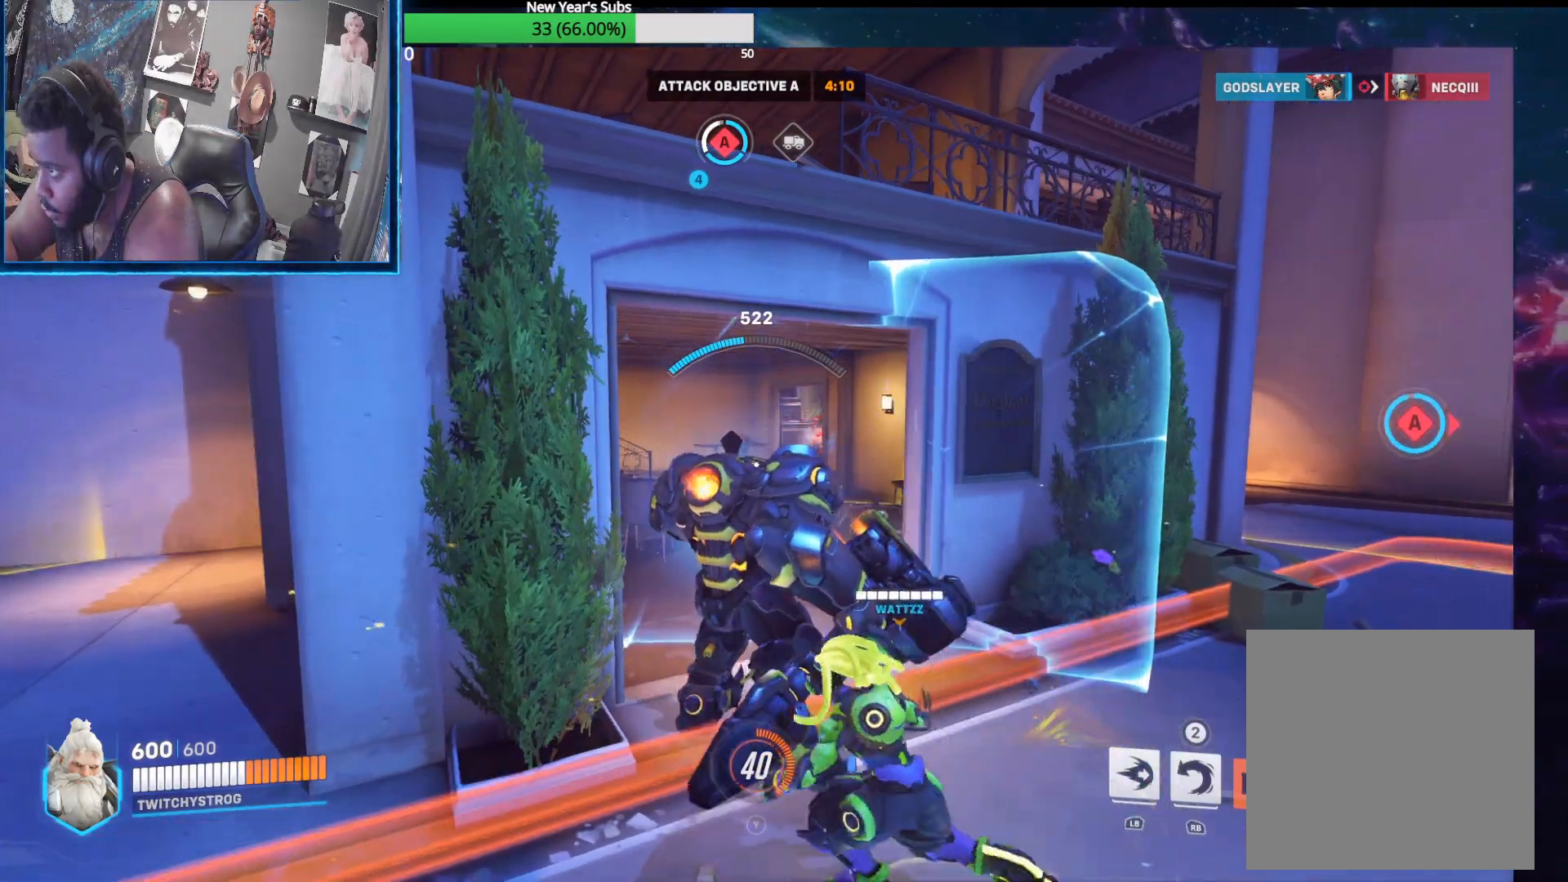
{"buttons": ["L2"], "left_stick": "right", "right_stick": "center", "events": [[100, "left_stick", "right"], [117, "right_stick", "right"], [250, "left_stick", "center"], [300, "right_stick", "center"], [417, "left_stick", "right"]]}
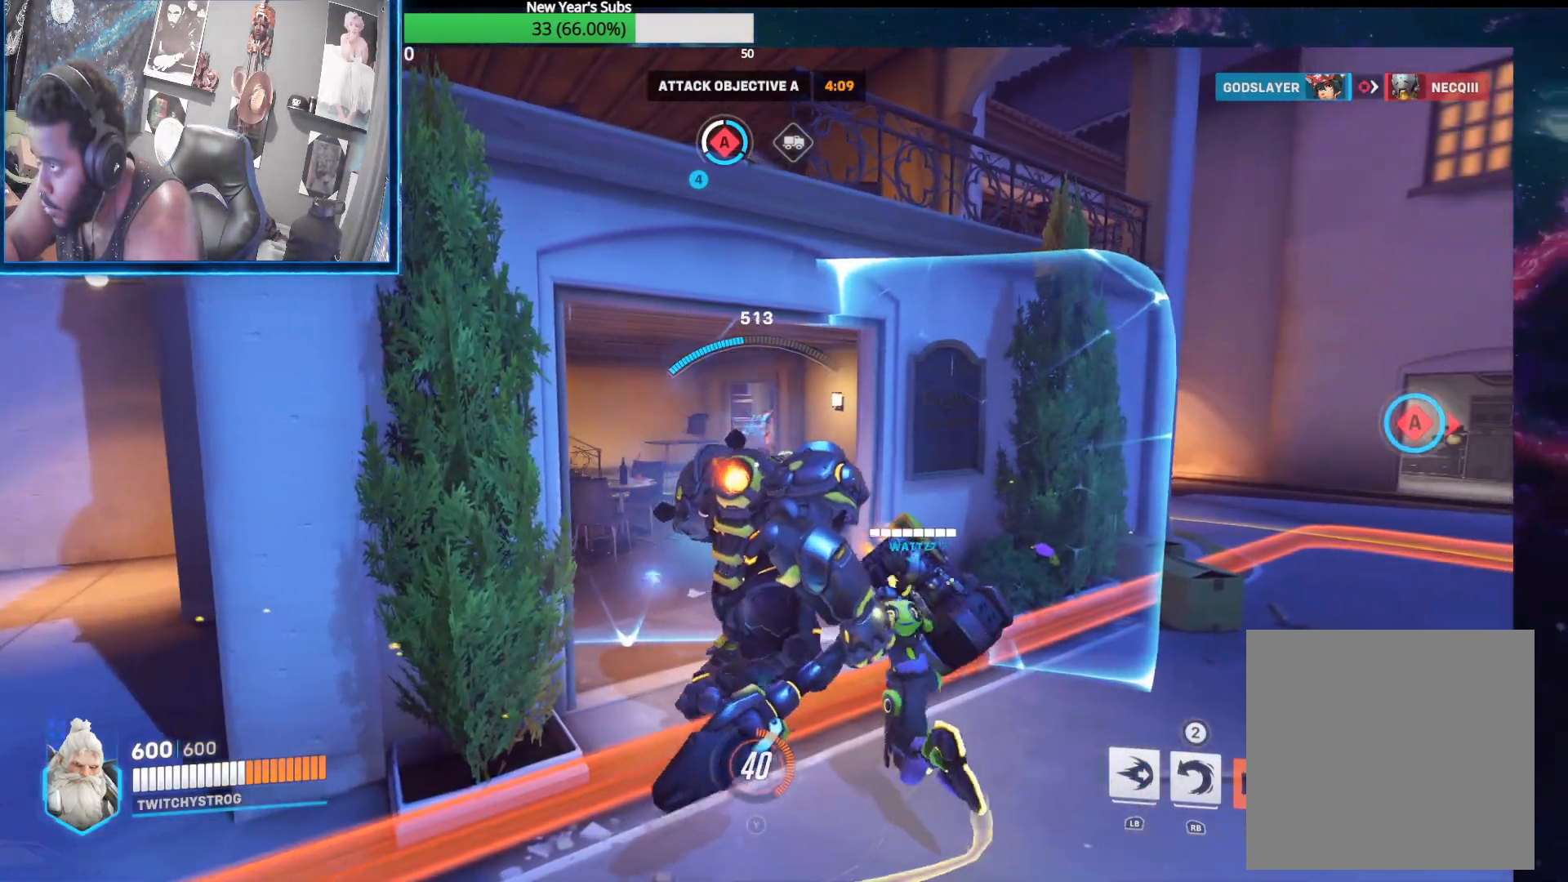
{"buttons": ["L2"], "left_stick": "right", "right_stick": "center", "events": [[217, "left_stick", "up"], [267, "left_stick", "up-left"], [450, "left_stick", "right"]]}
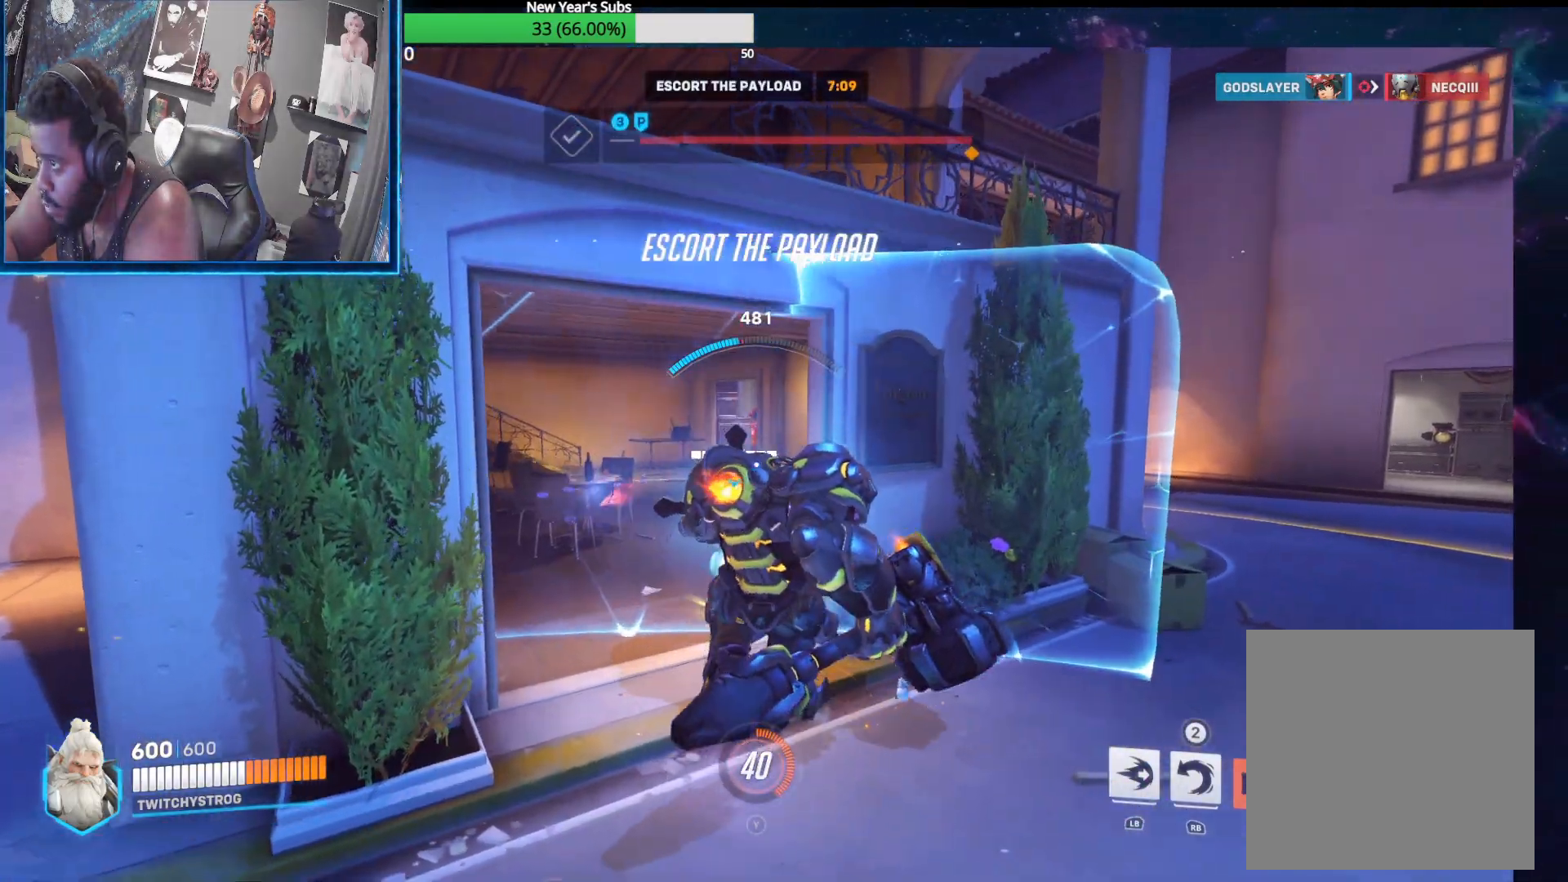
{"buttons": [], "left_stick": "right", "right_stick": "center", "events": [[217, "L2", "up"]]}
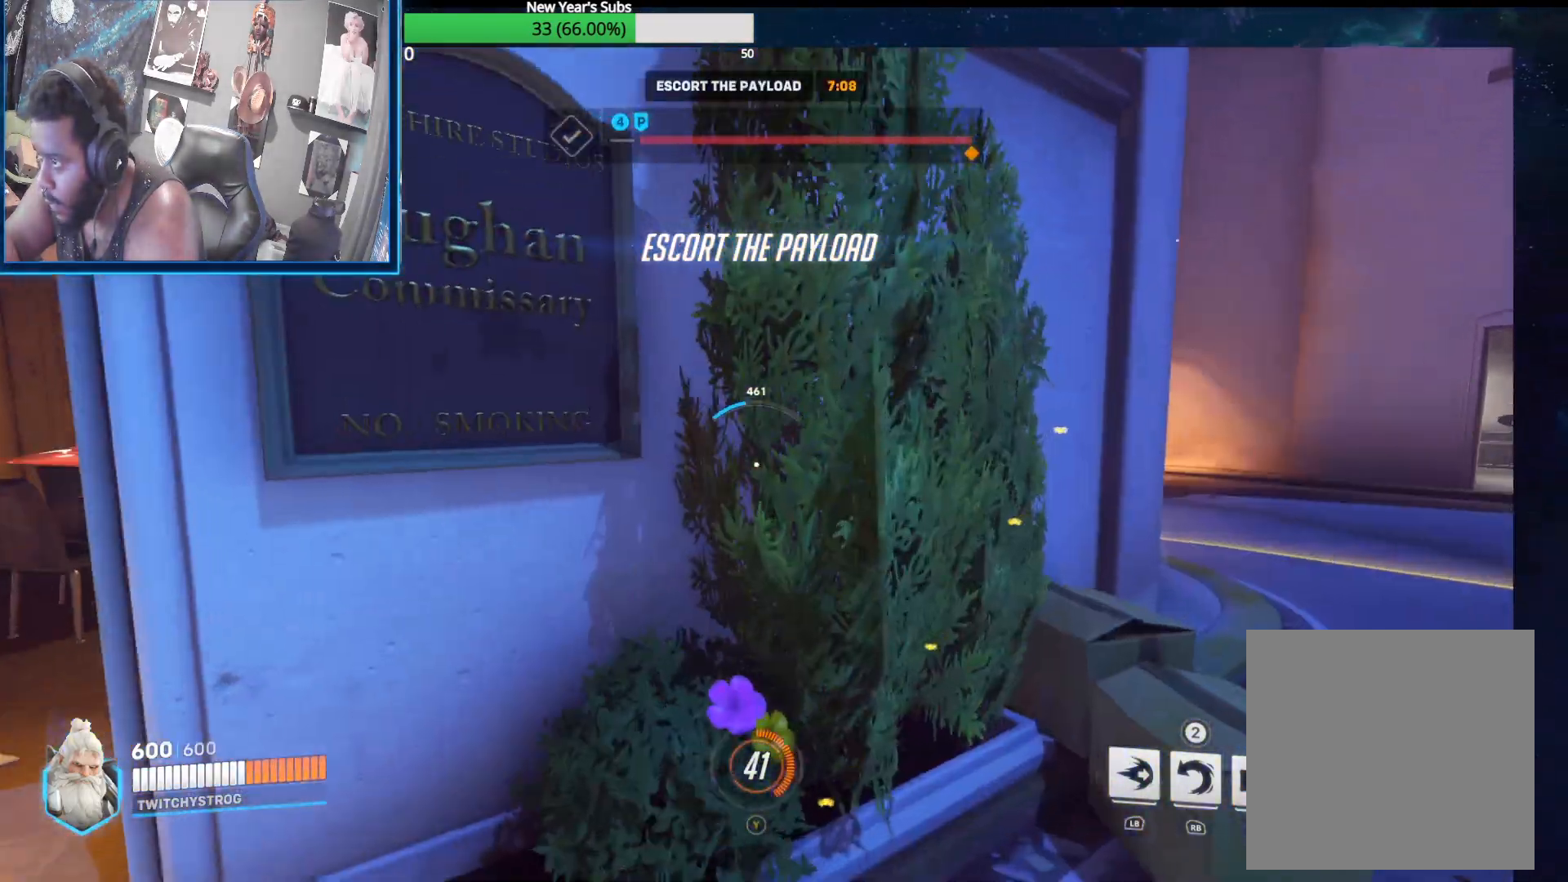
{"buttons": [], "left_stick": "right", "right_stick": "left", "events": [[467, "right_stick", "left"]]}
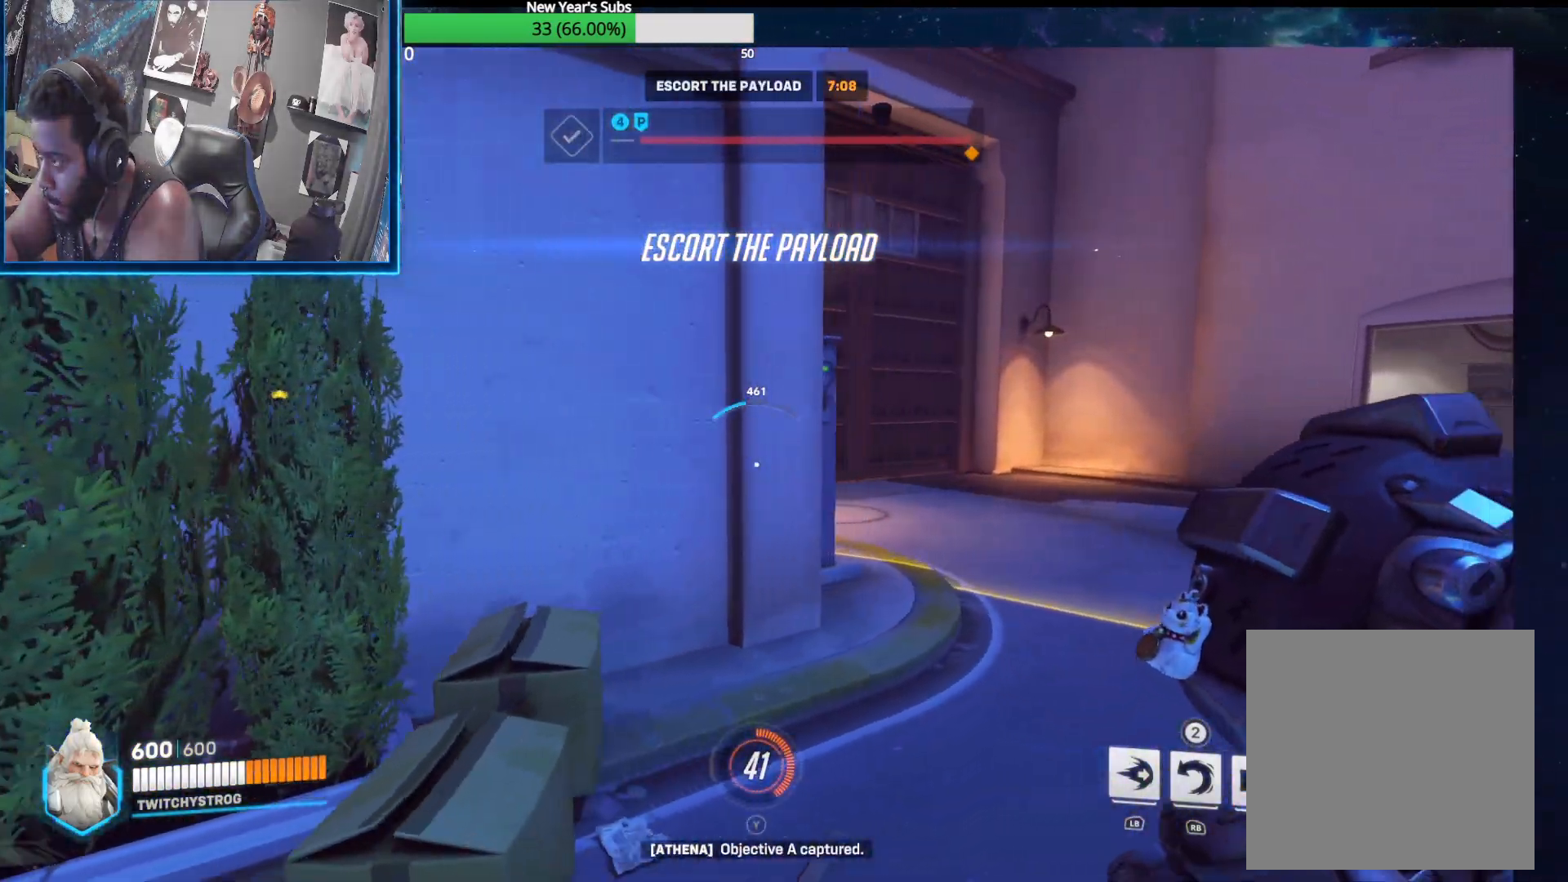
{"buttons": [], "left_stick": "right", "right_stick": "left", "events": []}
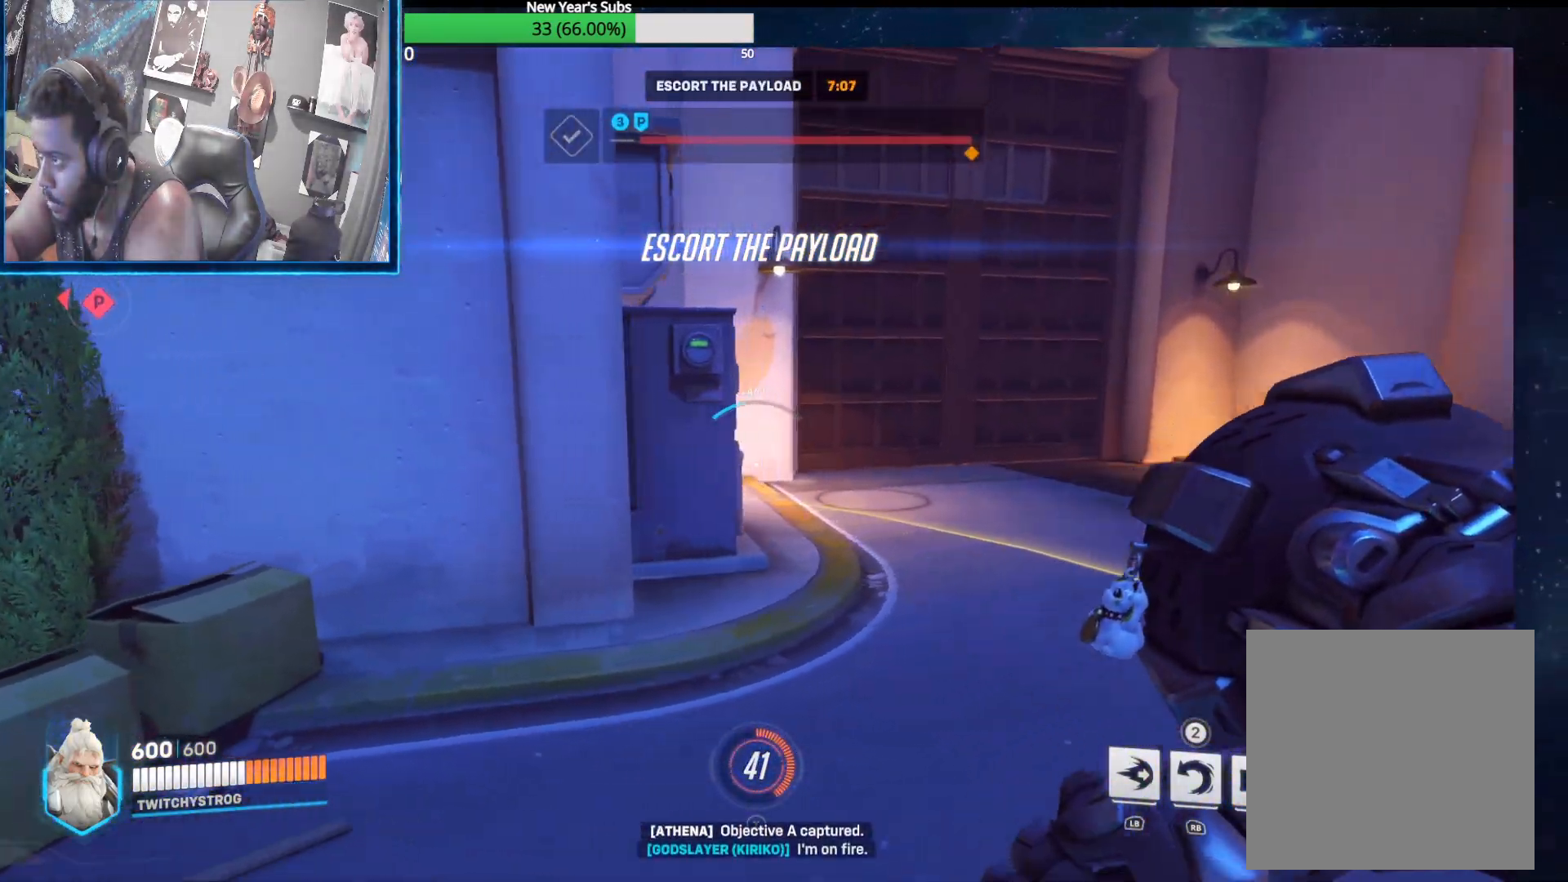
{"buttons": [], "left_stick": "up-left", "right_stick": "left", "events": [[67, "left_stick", "up-right"], [400, "left_stick", "up-left"]]}
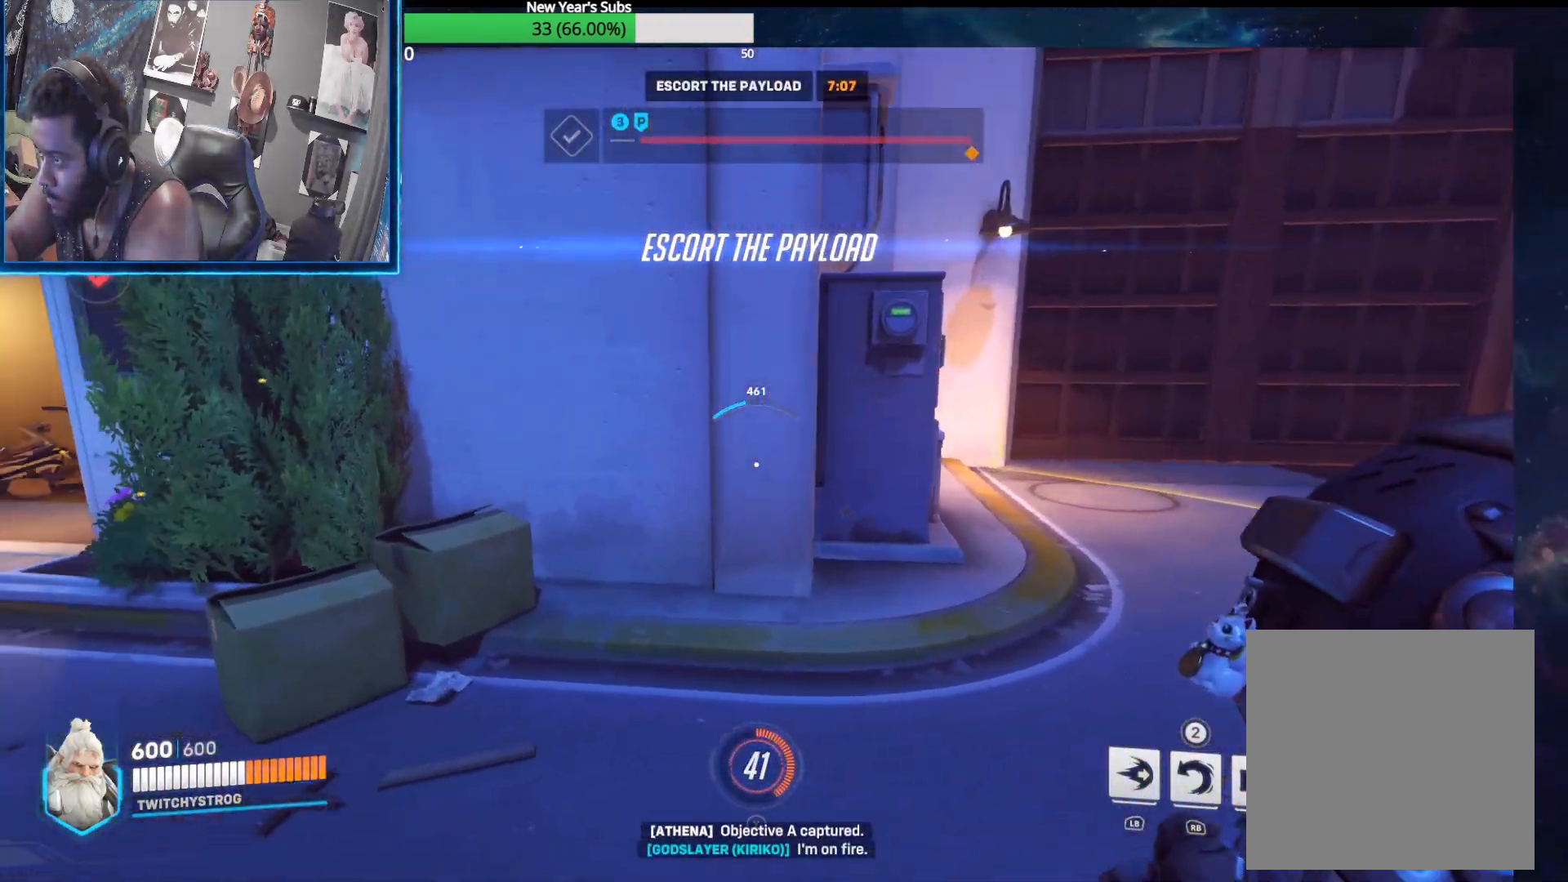
{"buttons": [], "left_stick": "up-left", "right_stick": "left", "events": []}
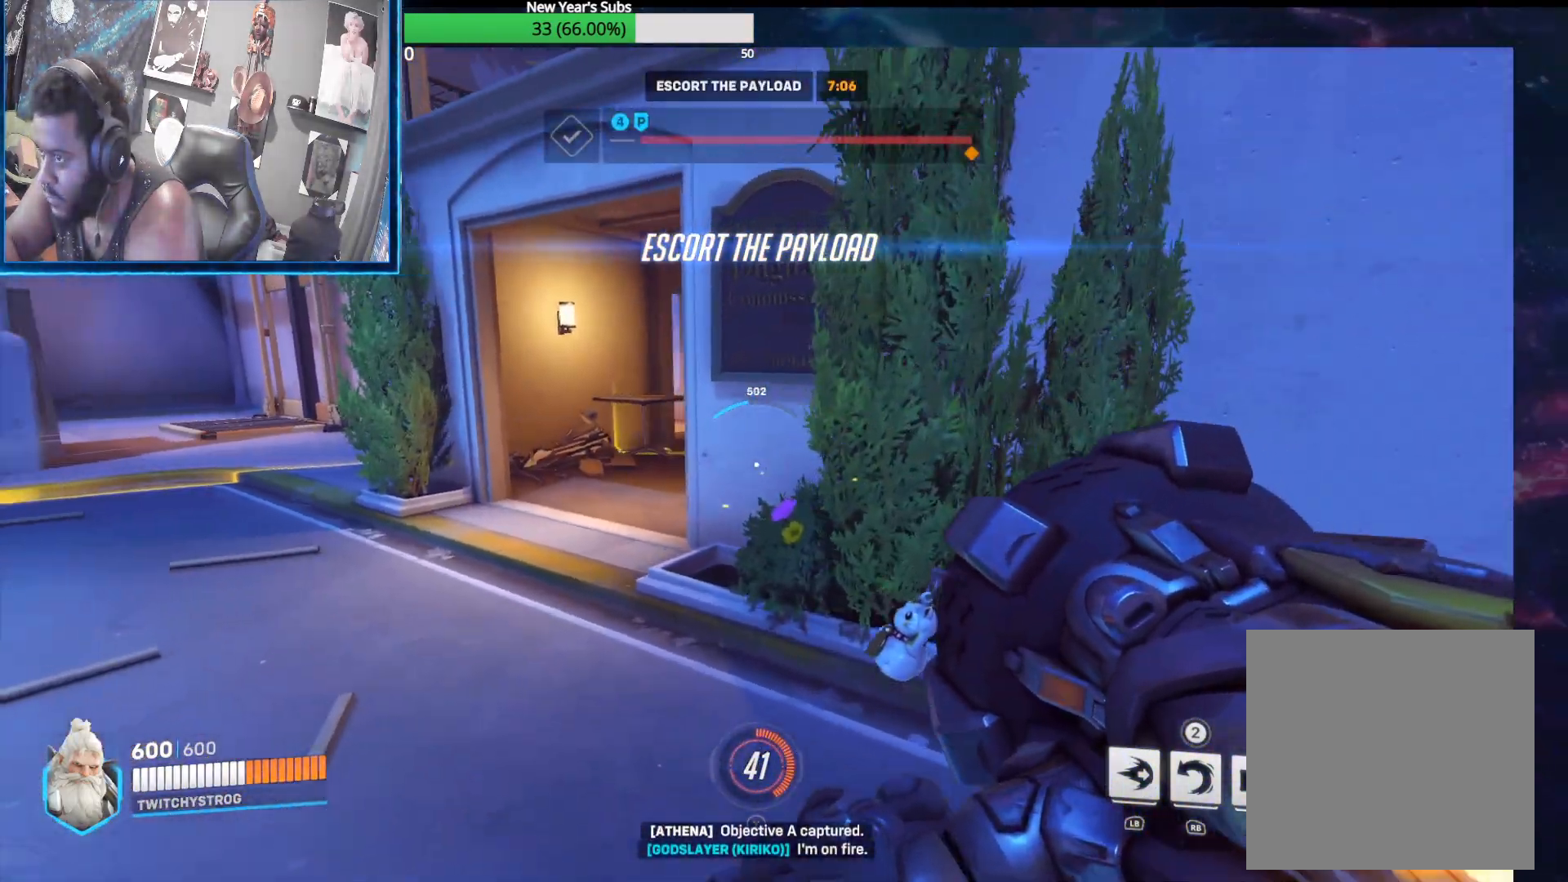
{"buttons": [], "left_stick": "up-left", "right_stick": "right", "events": [[433, "right_stick", "right"]]}
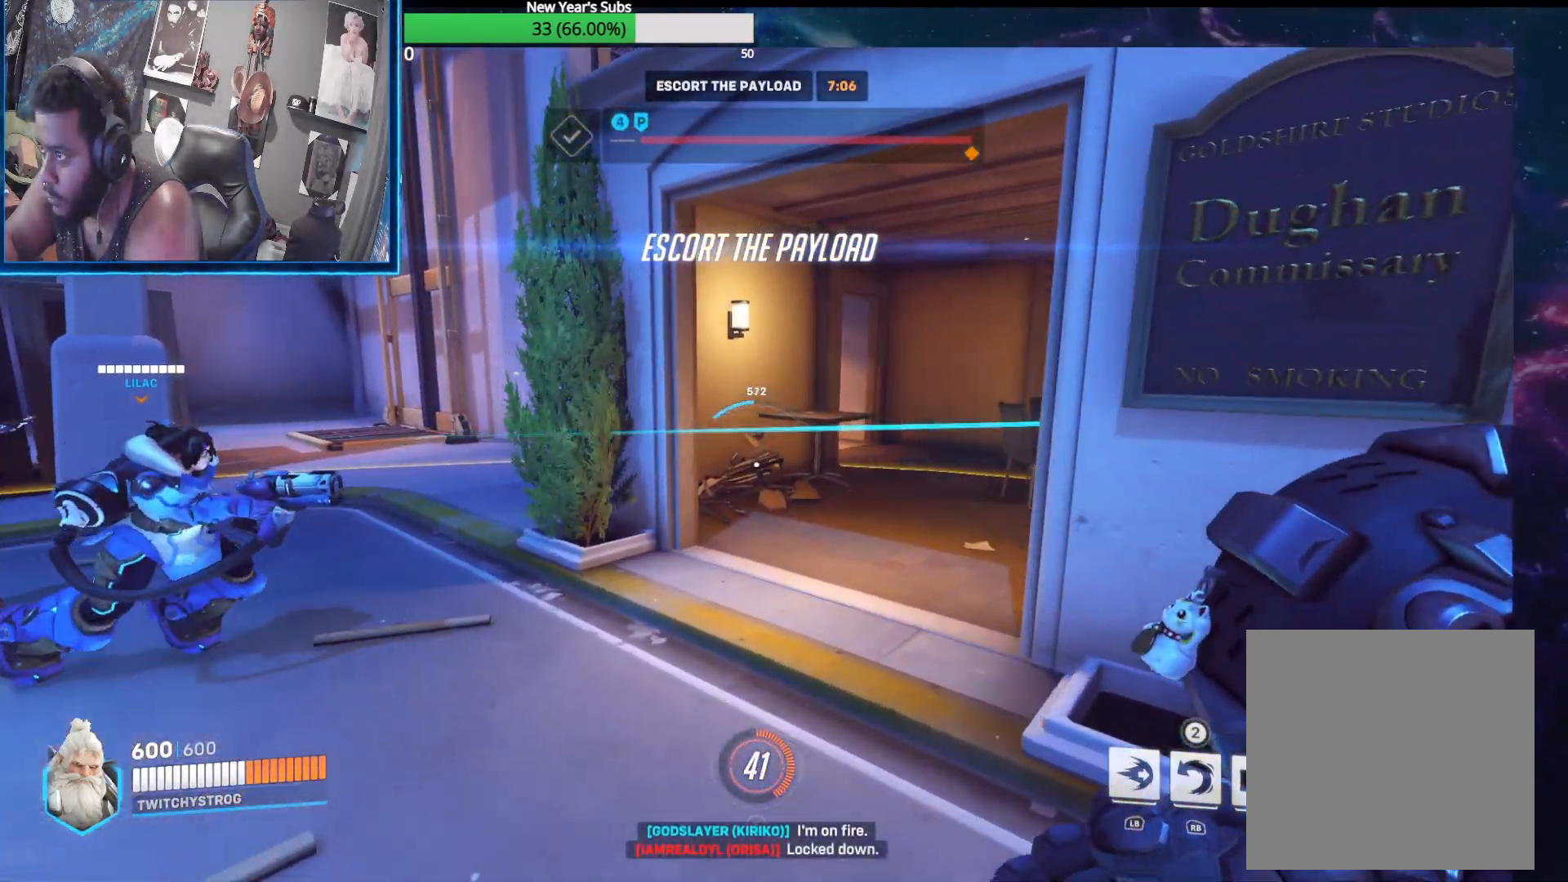
{"buttons": [], "left_stick": "up", "right_stick": "right", "events": [[167, "right_stick", "up-right"], [300, "right_stick", "right"], [383, "left_stick", "up"]]}
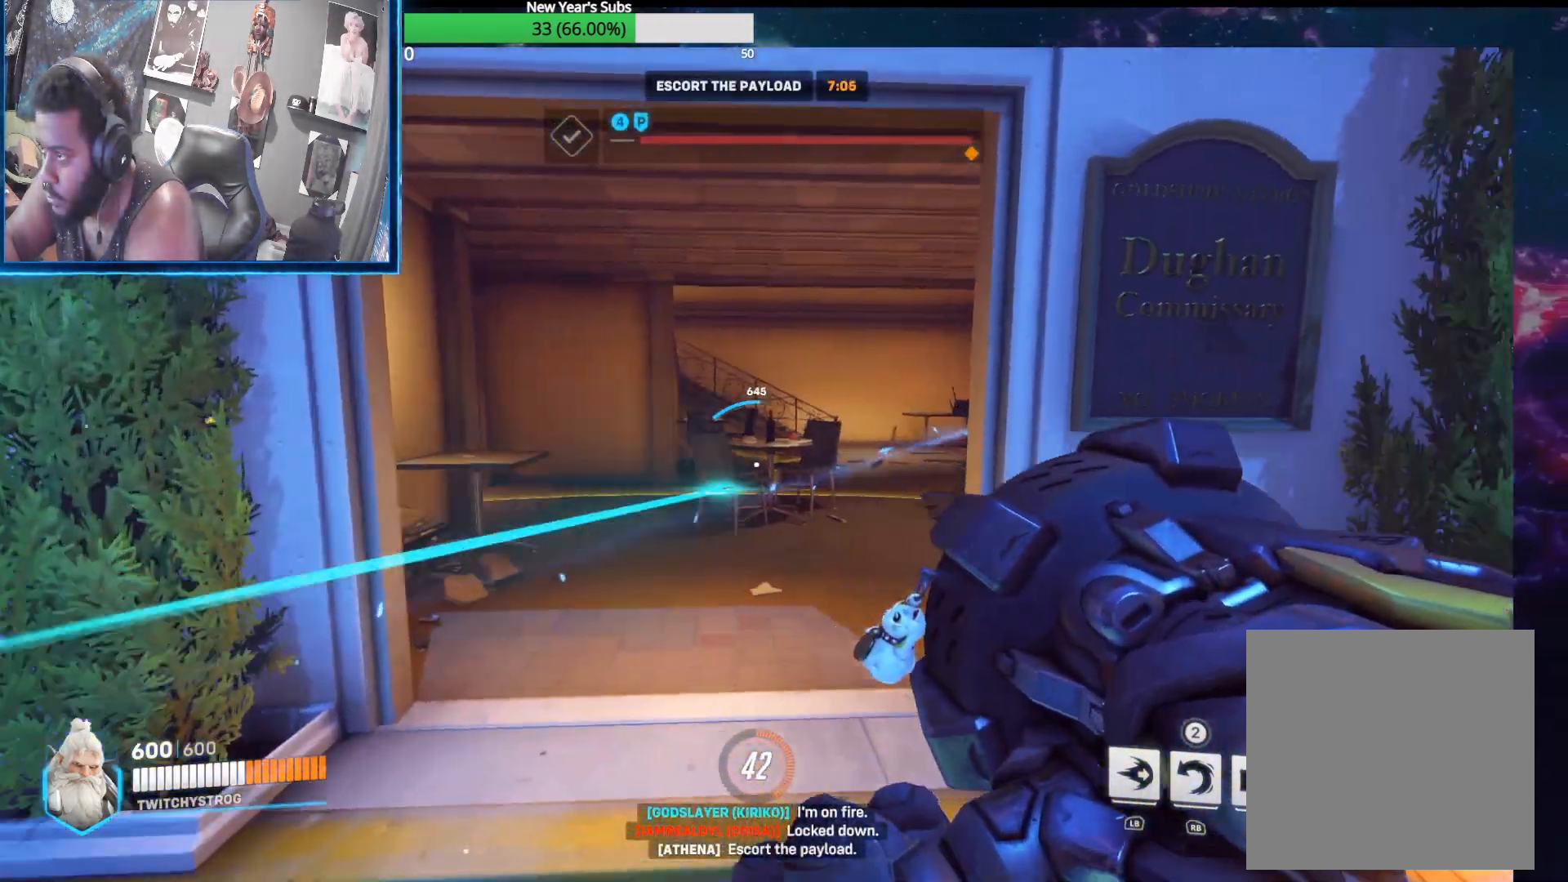
{"buttons": ["L2"], "left_stick": "up-left", "right_stick": "right", "events": [[33, "left_stick", "right"], [67, "right_stick", "center"], [250, "left_stick", "up-left"], [283, "right_stick", "right"], [483, "L2", "down"]]}
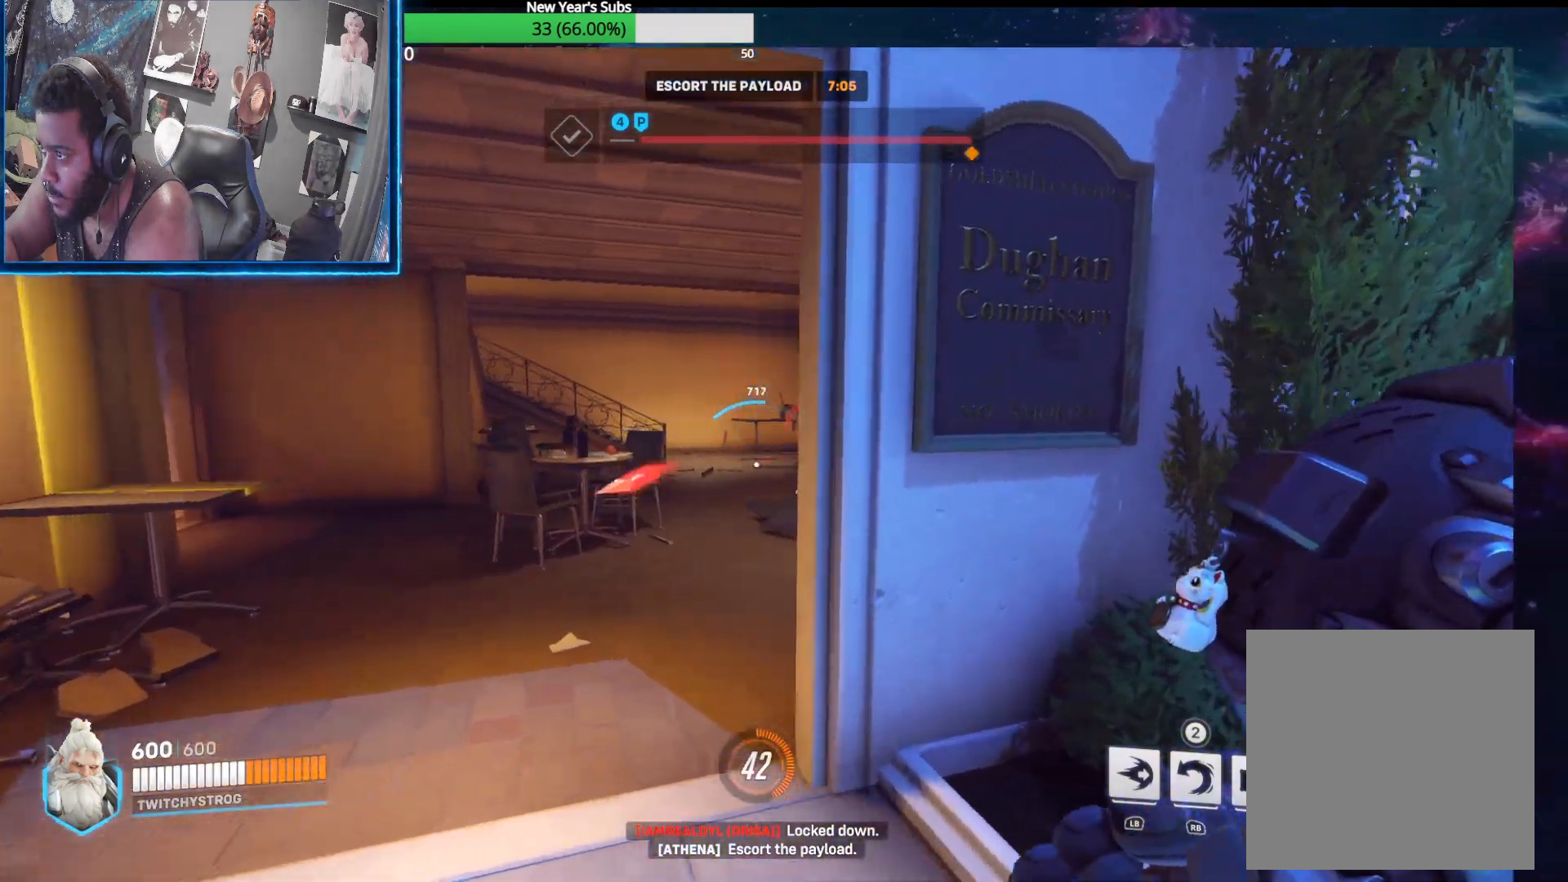
{"buttons": ["L2"], "left_stick": "up-left", "right_stick": "center", "events": [[17, "right_stick", "center"], [233, "right_stick", "right"], [400, "right_stick", "center"]]}
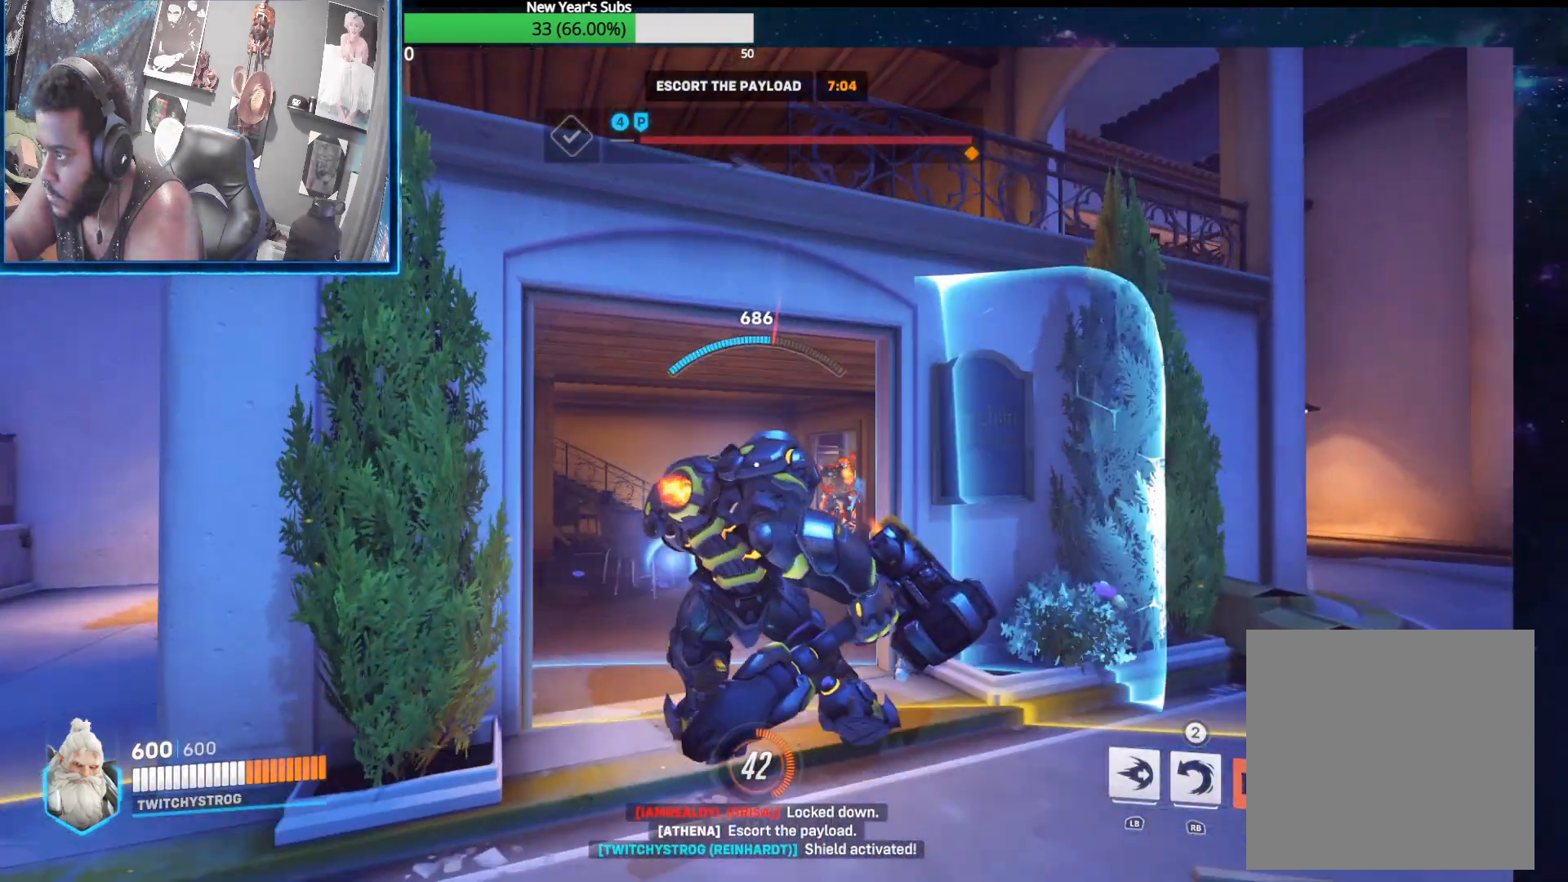
{"buttons": ["L2"], "left_stick": "center", "right_stick": "center", "events": [[50, "left_stick", "center"], [100, "right_stick", "right"], [233, "right_stick", "down-right"], [400, "right_stick", "center"]]}
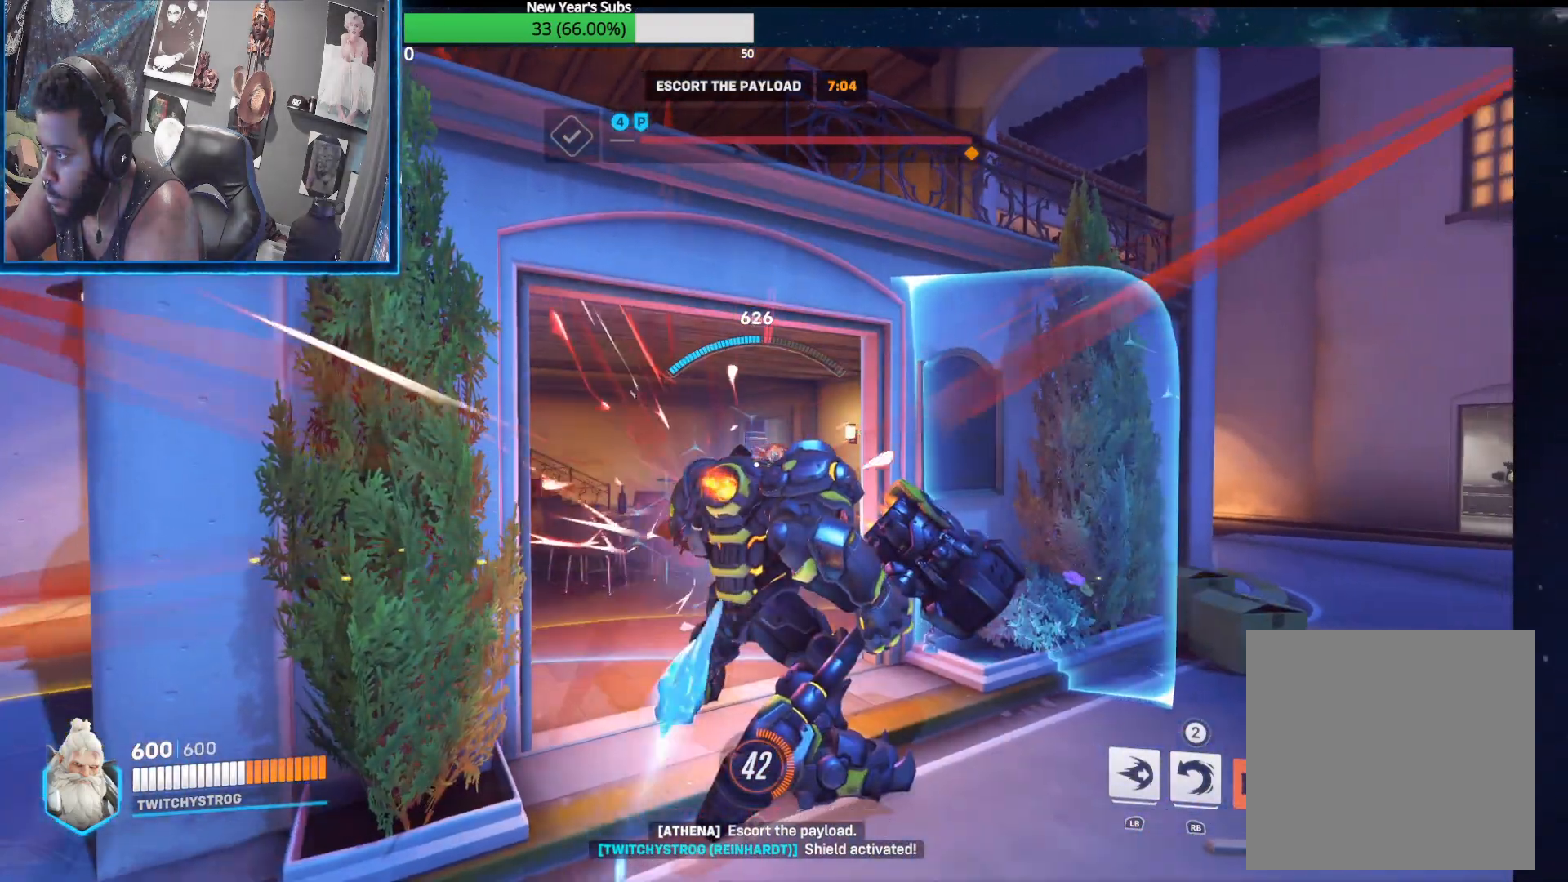
{"buttons": ["L2"], "left_stick": "right", "right_stick": "center", "events": [[383, "left_stick", "right"]]}